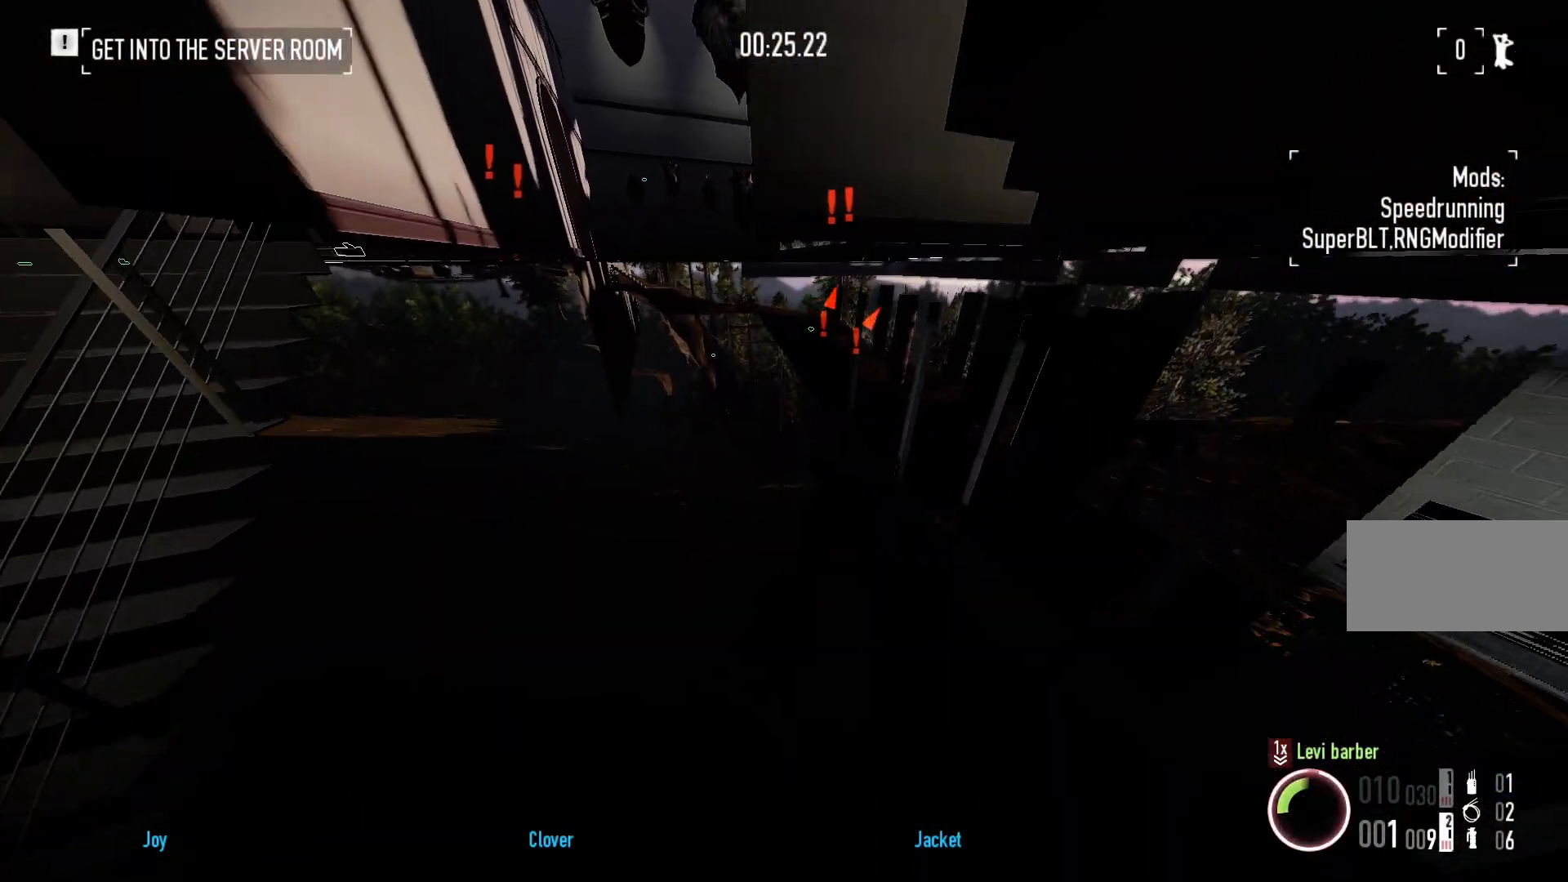
Gameplay with keyboard and mouse; each line is a JSON object with the keys and mouse buttons held at the frame after it. "events" lists presses ("down") and releases ("up") of "a", "ctrl", "d", "e", "f", "q", "r", "s", "shift", "space", "tab", "w", "mouse_left", "mouse_wheel", "mouse_right", "mouse_mb4" and "mouse_mb5" between this image and that frame as [ms after this image, input, new state], when the widget could be followed in between. "mouse_left", "mouse_wheel", "mouse_right", "mouse_mb4", "mouse_mb5" = the "left", "wheel", "right", "mb4", "mb5" buttons of the "mouse" list. No other keys are recorded. "wheel" means that the mouse wheel is clicked or scrolled. Mouse movement is not recorded.
{"keys": ["w"], "mouse": [], "events": [[250, "a", "down"], [450, "a", "up"]]}
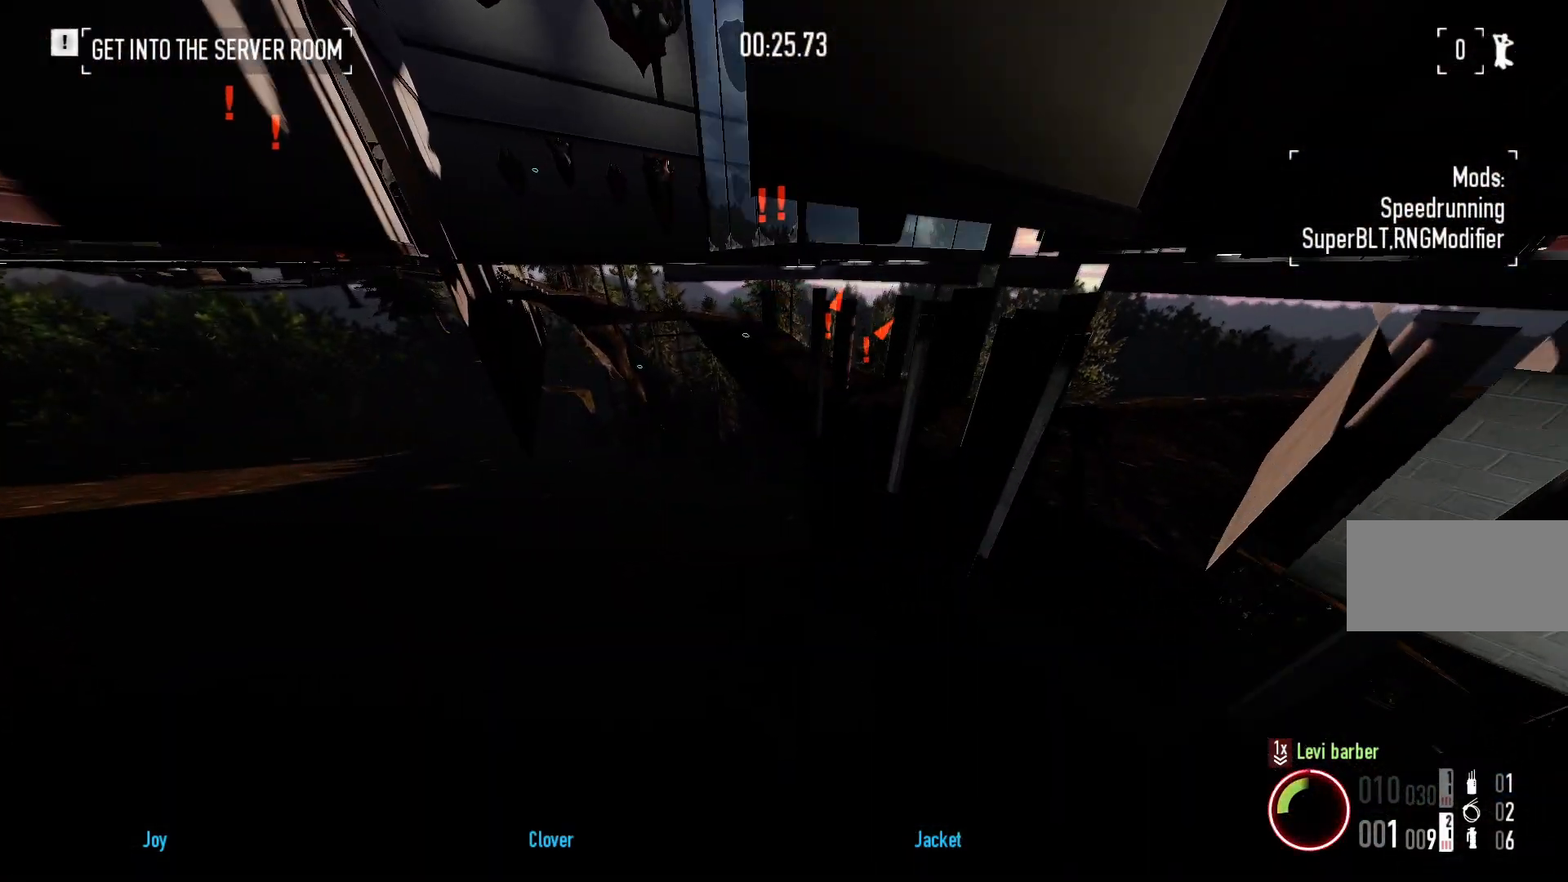
{"keys": ["a", "w"], "mouse": [], "events": [[133, "a", "down"]]}
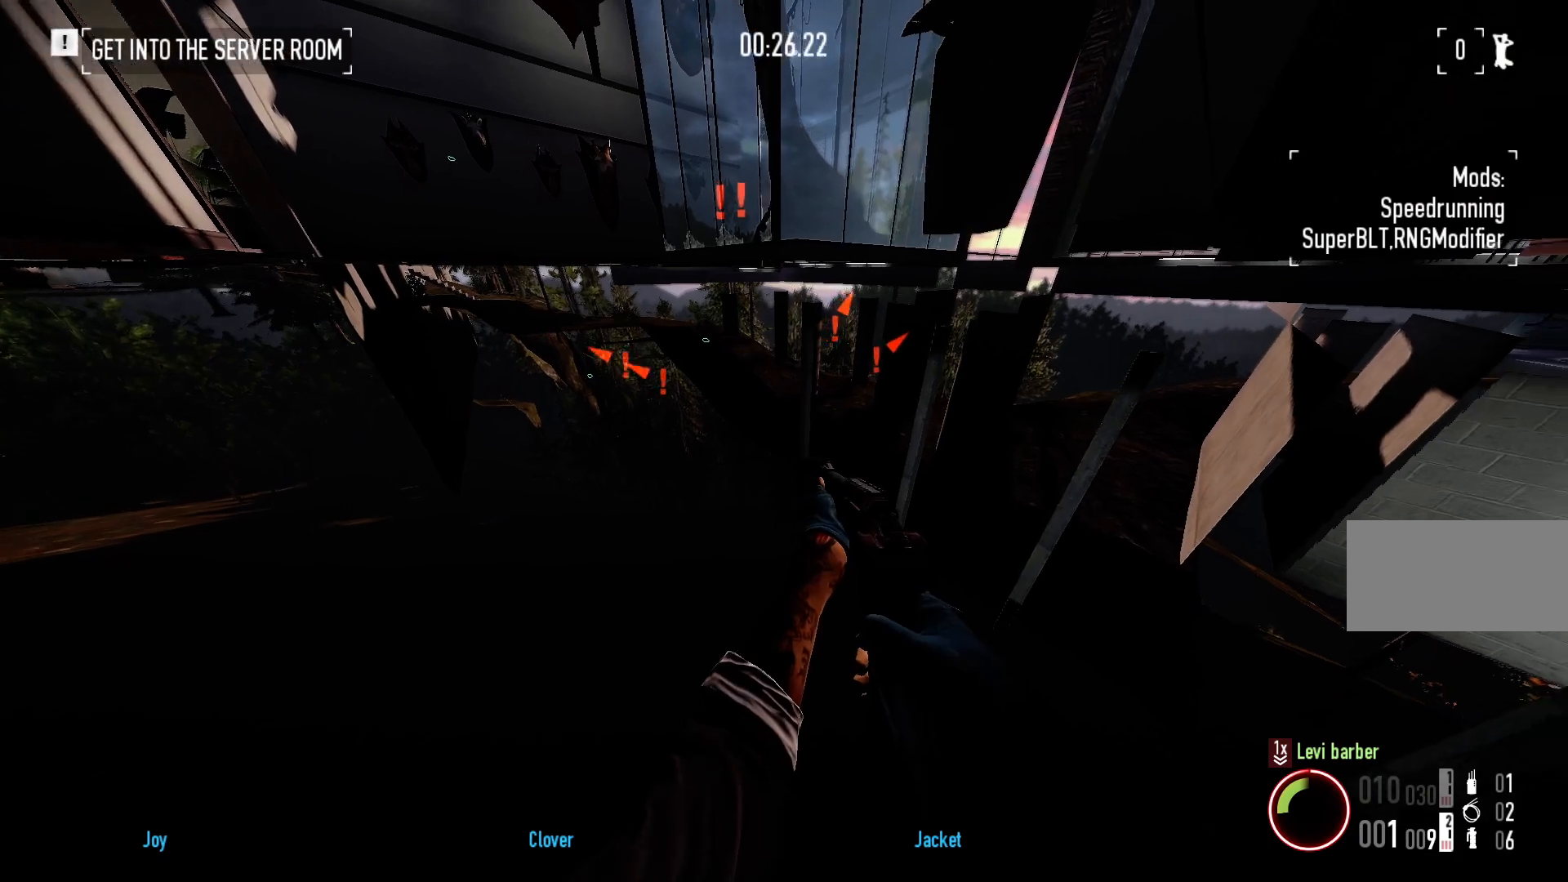
{"keys": [], "mouse": [], "events": [[200, "w", "up"], [300, "a", "up"]]}
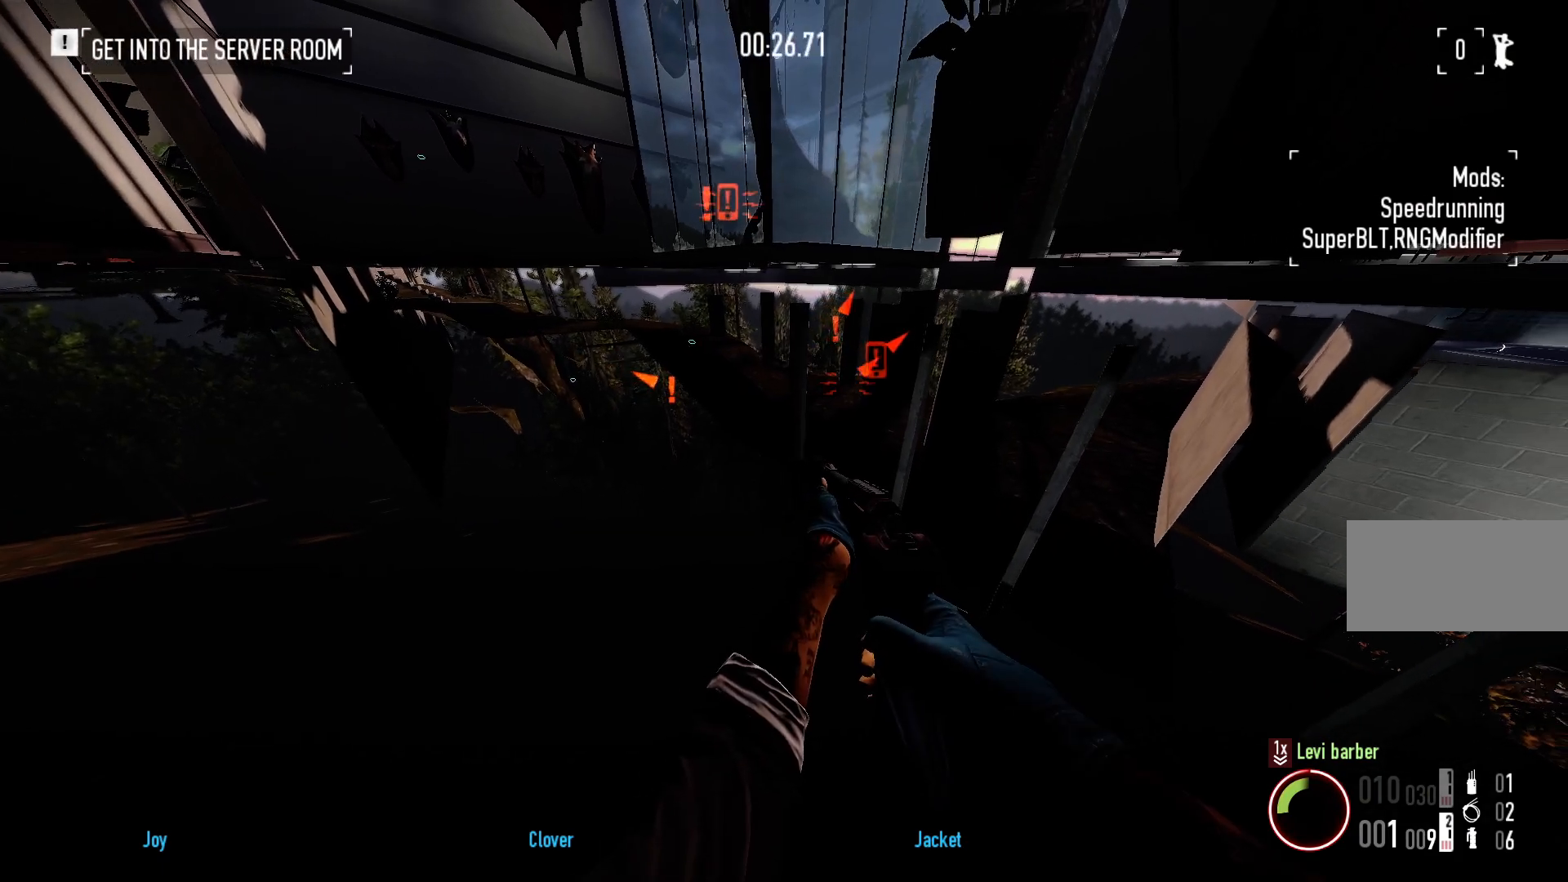
{"keys": [], "mouse": [], "events": [[17, "a", "down"], [83, "w", "down"], [133, "w", "up"], [150, "a", "up"], [367, "a", "down"], [483, "a", "up"]]}
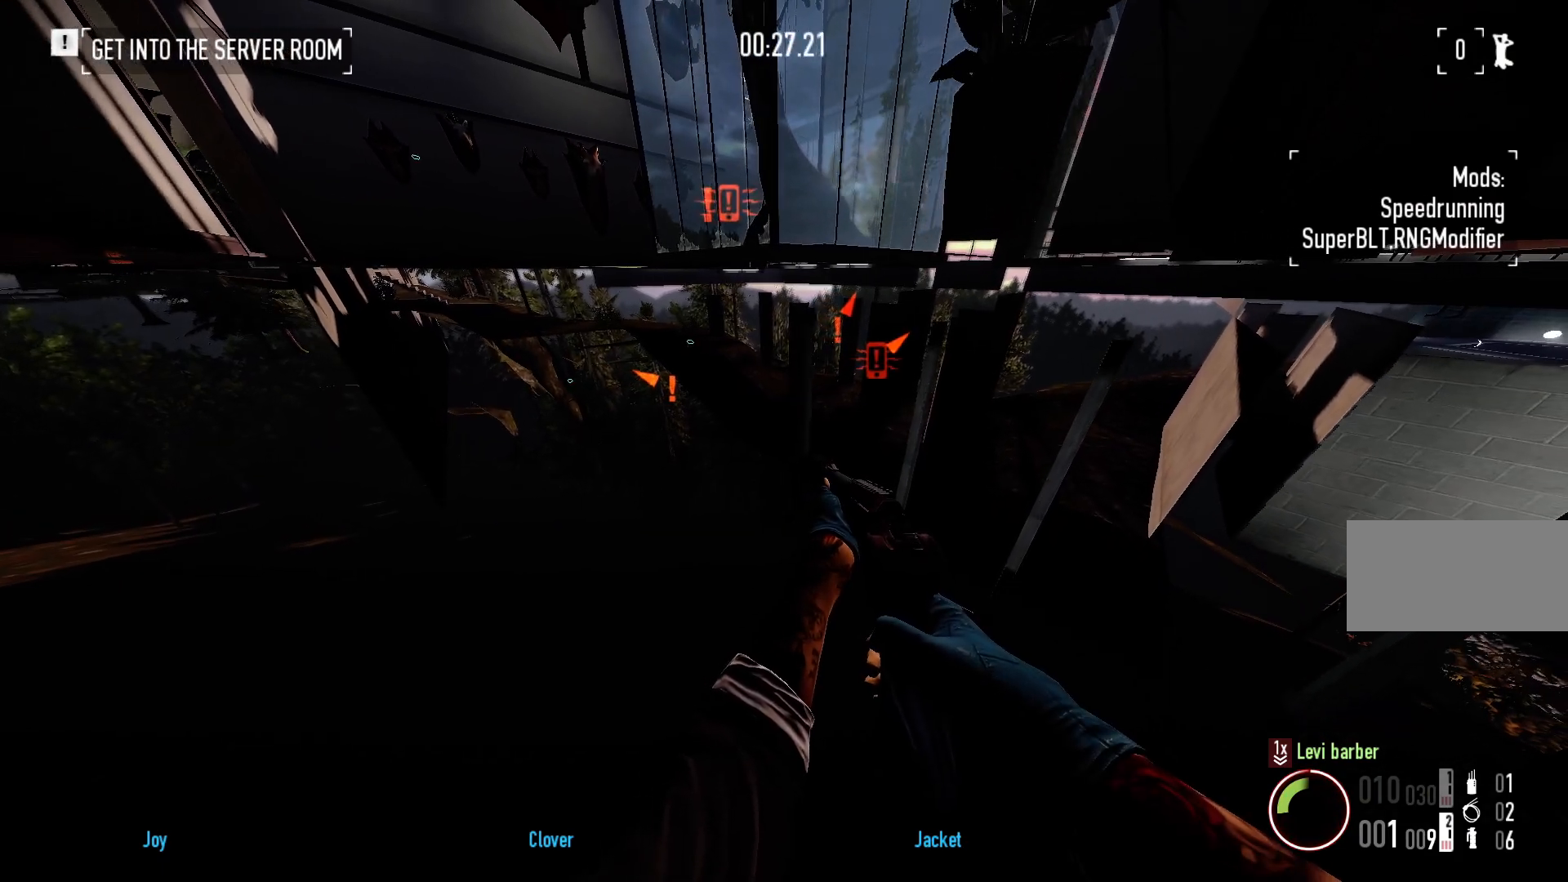
{"keys": ["a"], "mouse": [], "events": [[183, "a", "down"], [200, "w", "down"], [467, "w", "up"]]}
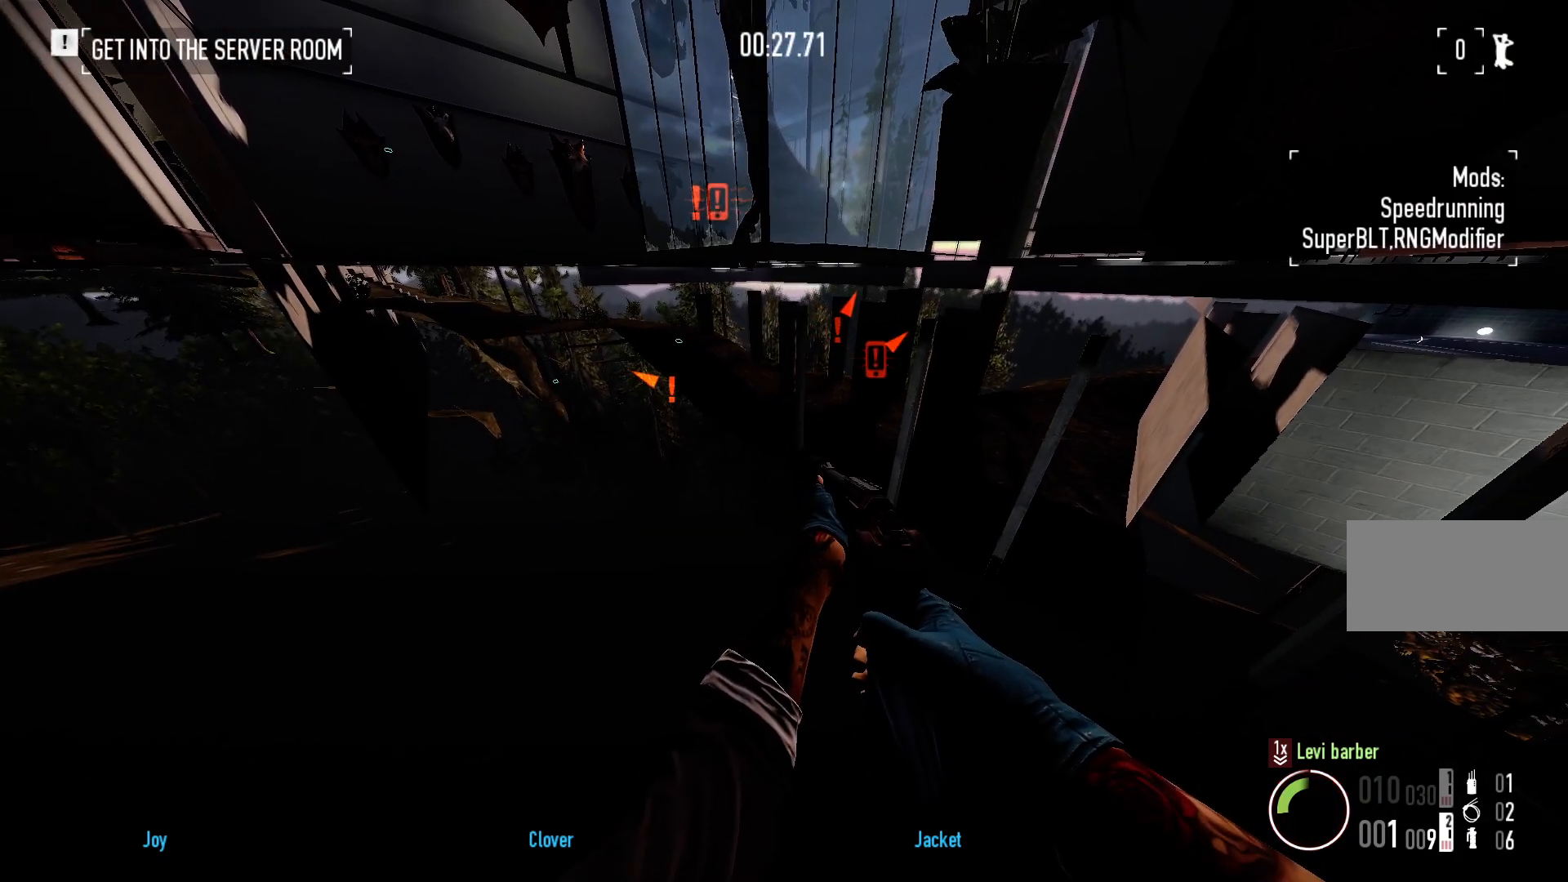
{"keys": ["w"], "mouse": [], "events": [[100, "a", "up"], [417, "w", "down"]]}
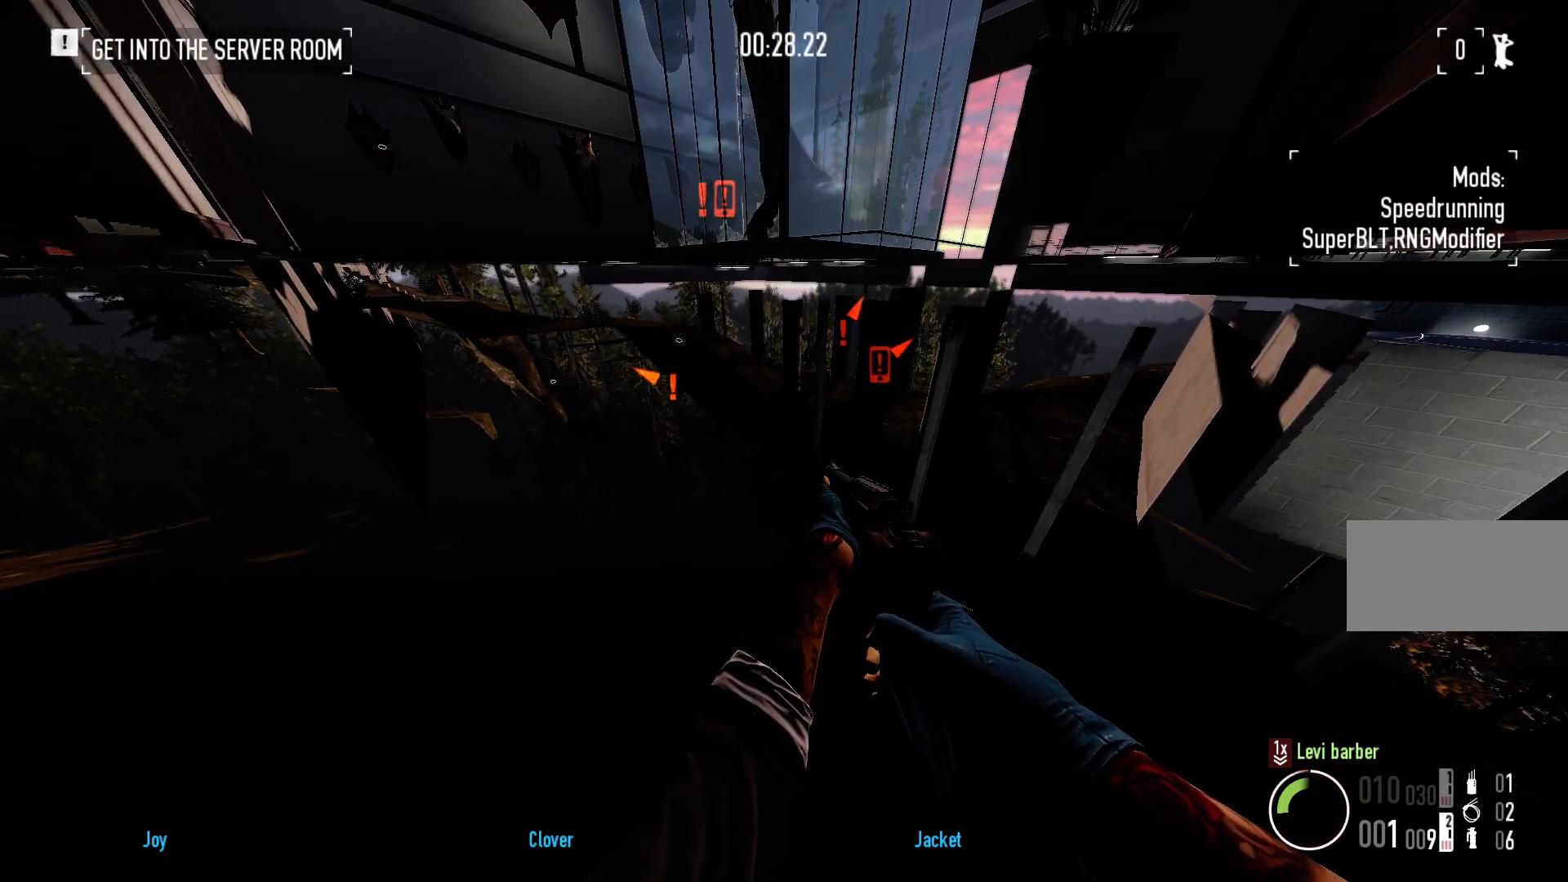
{"keys": ["w"], "mouse": [], "events": [[50, "a", "down"], [133, "a", "up"], [417, "a", "down"], [483, "a", "up"]]}
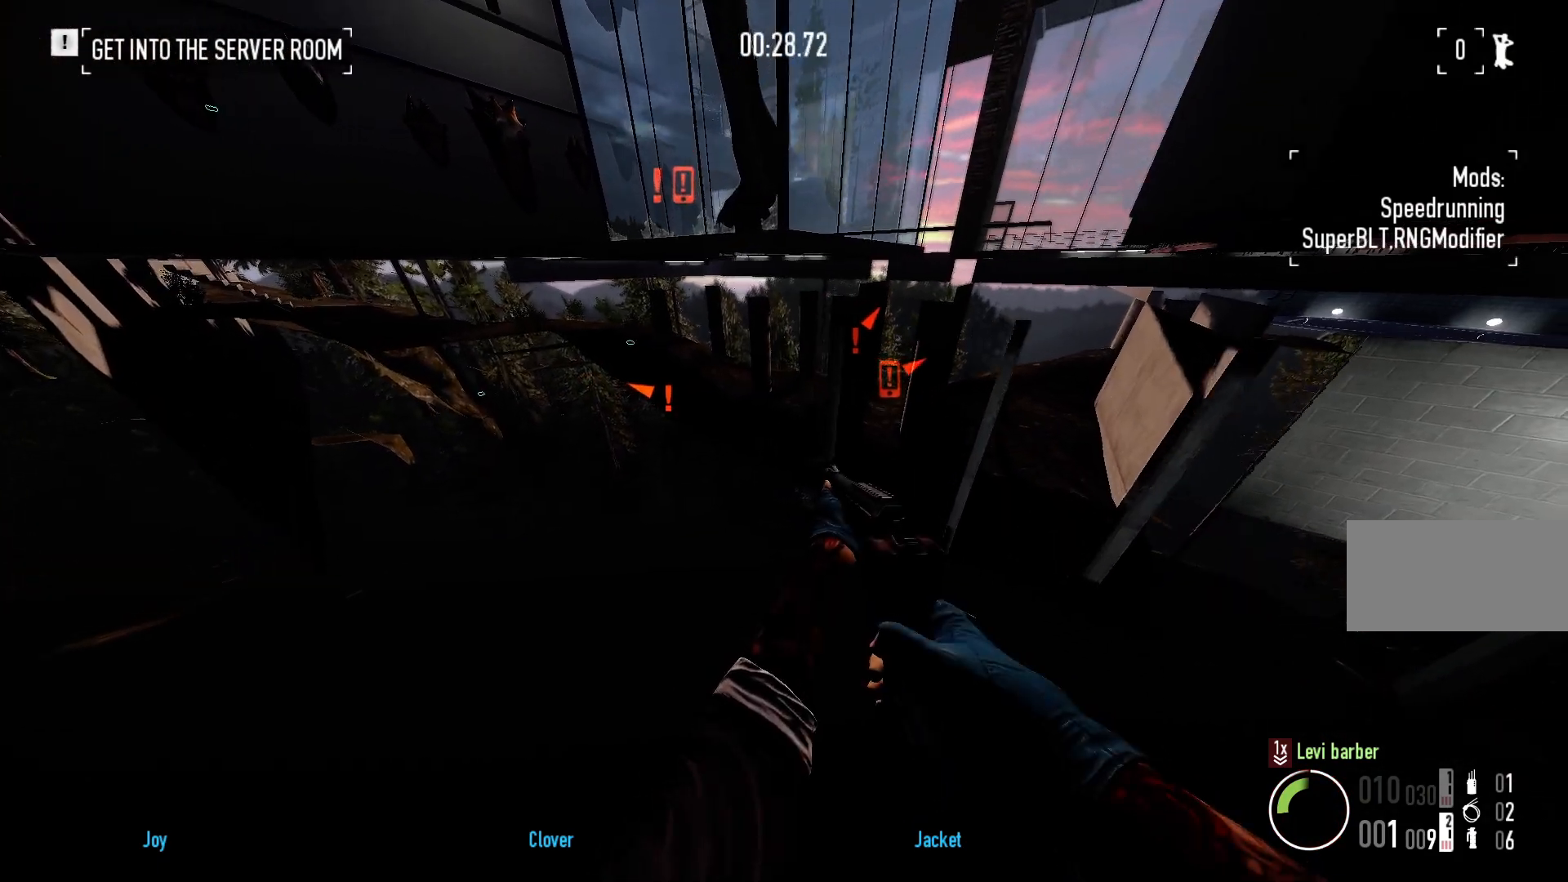
{"keys": ["w"], "mouse": [], "events": []}
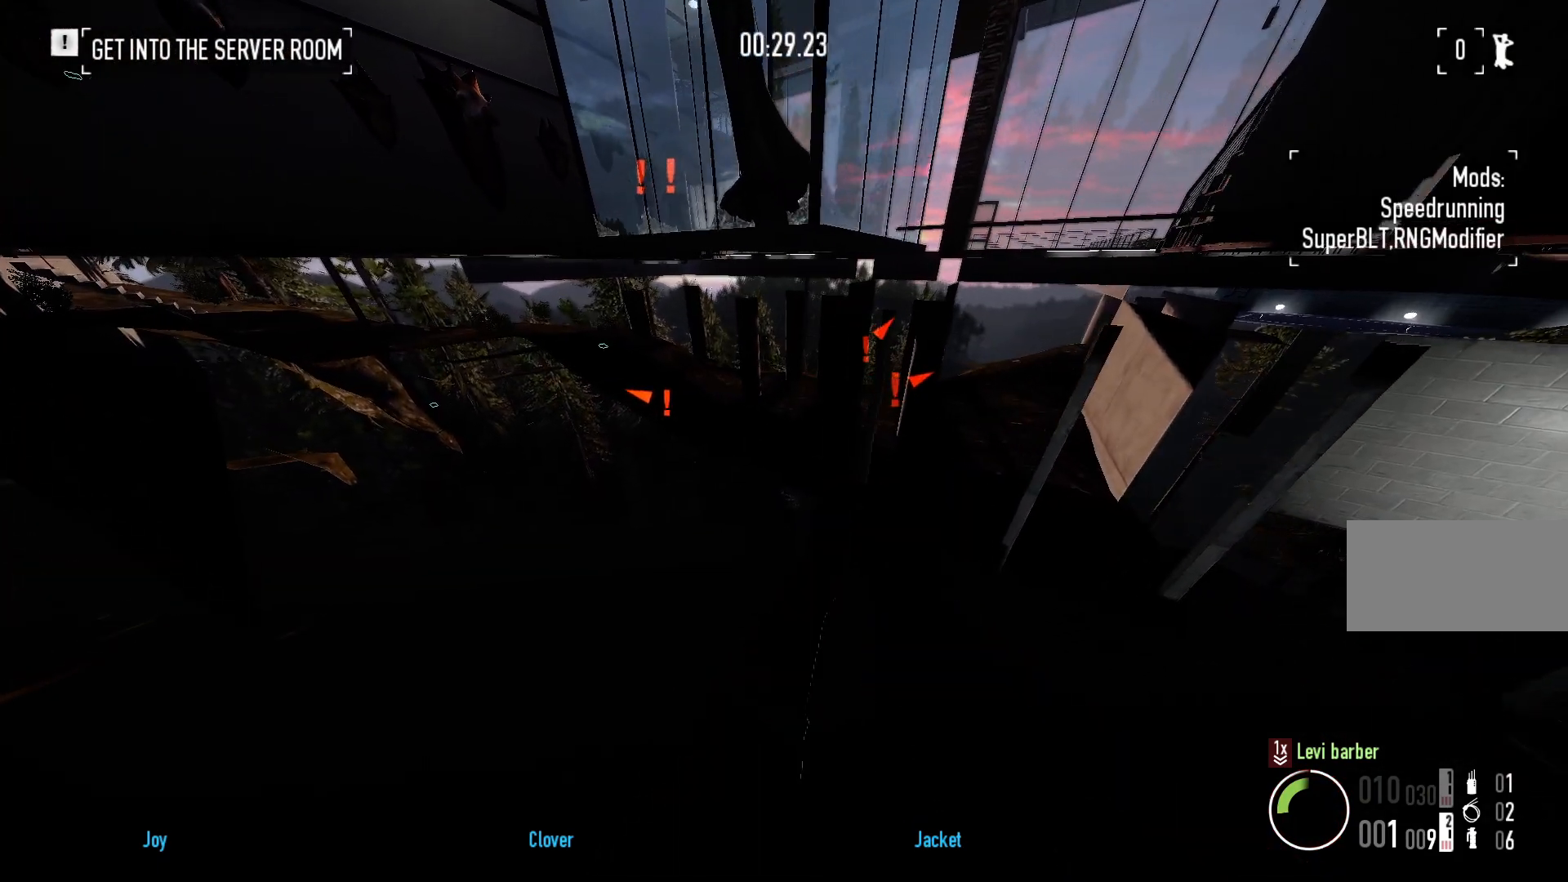
{"keys": ["w"], "mouse": [], "events": [[17, "w", "up"], [133, "w", "down"], [317, "w", "up"], [467, "w", "down"]]}
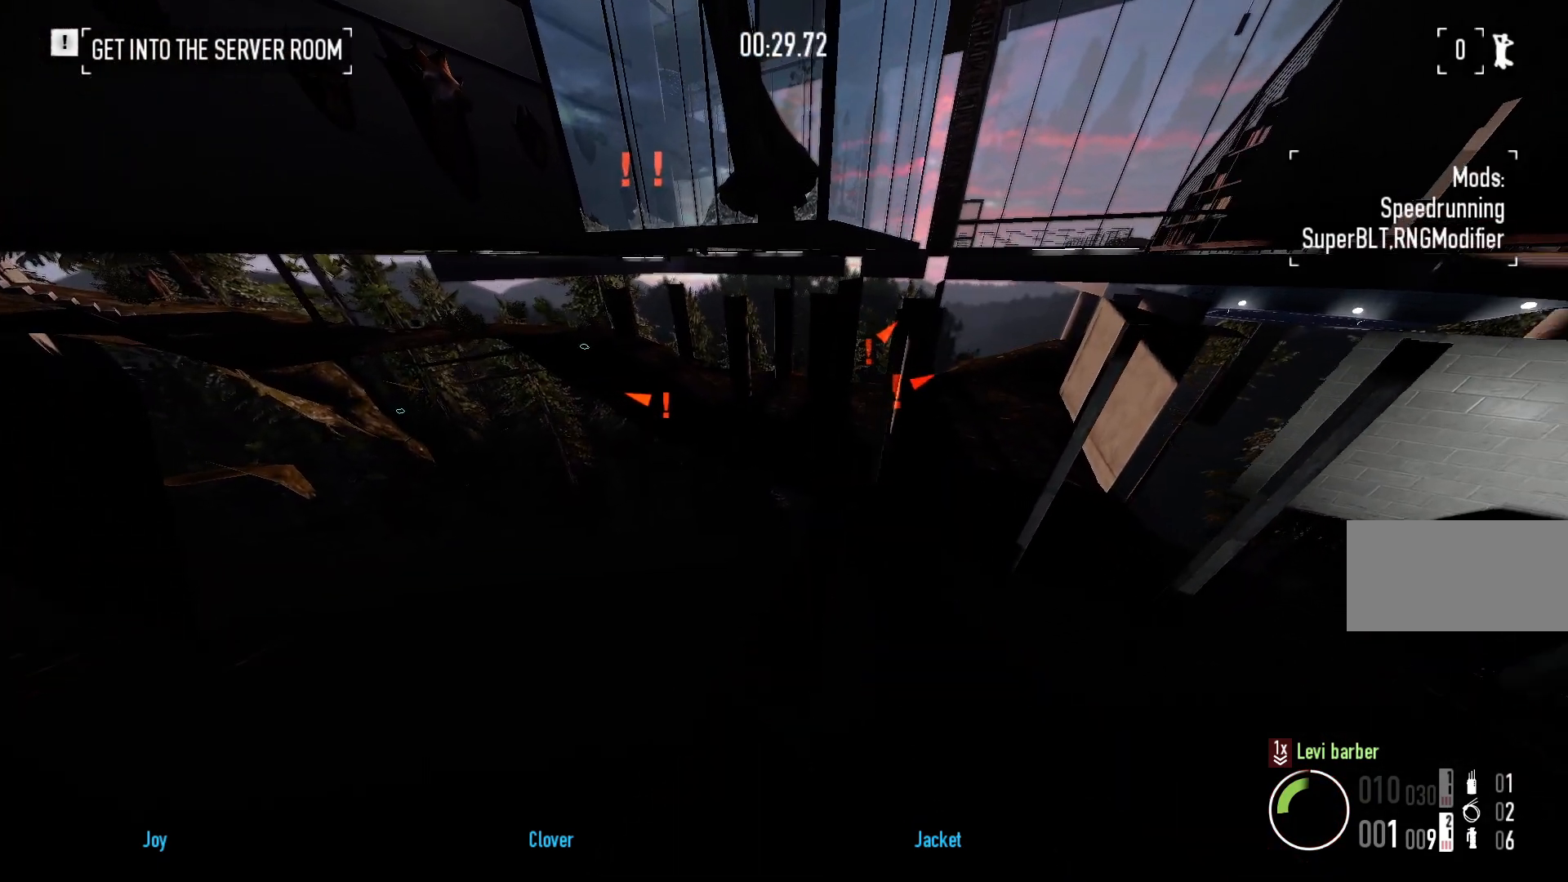
{"keys": ["w"], "mouse": [], "events": [[67, "w", "up"], [233, "w", "down"], [367, "w", "up"], [467, "w", "down"]]}
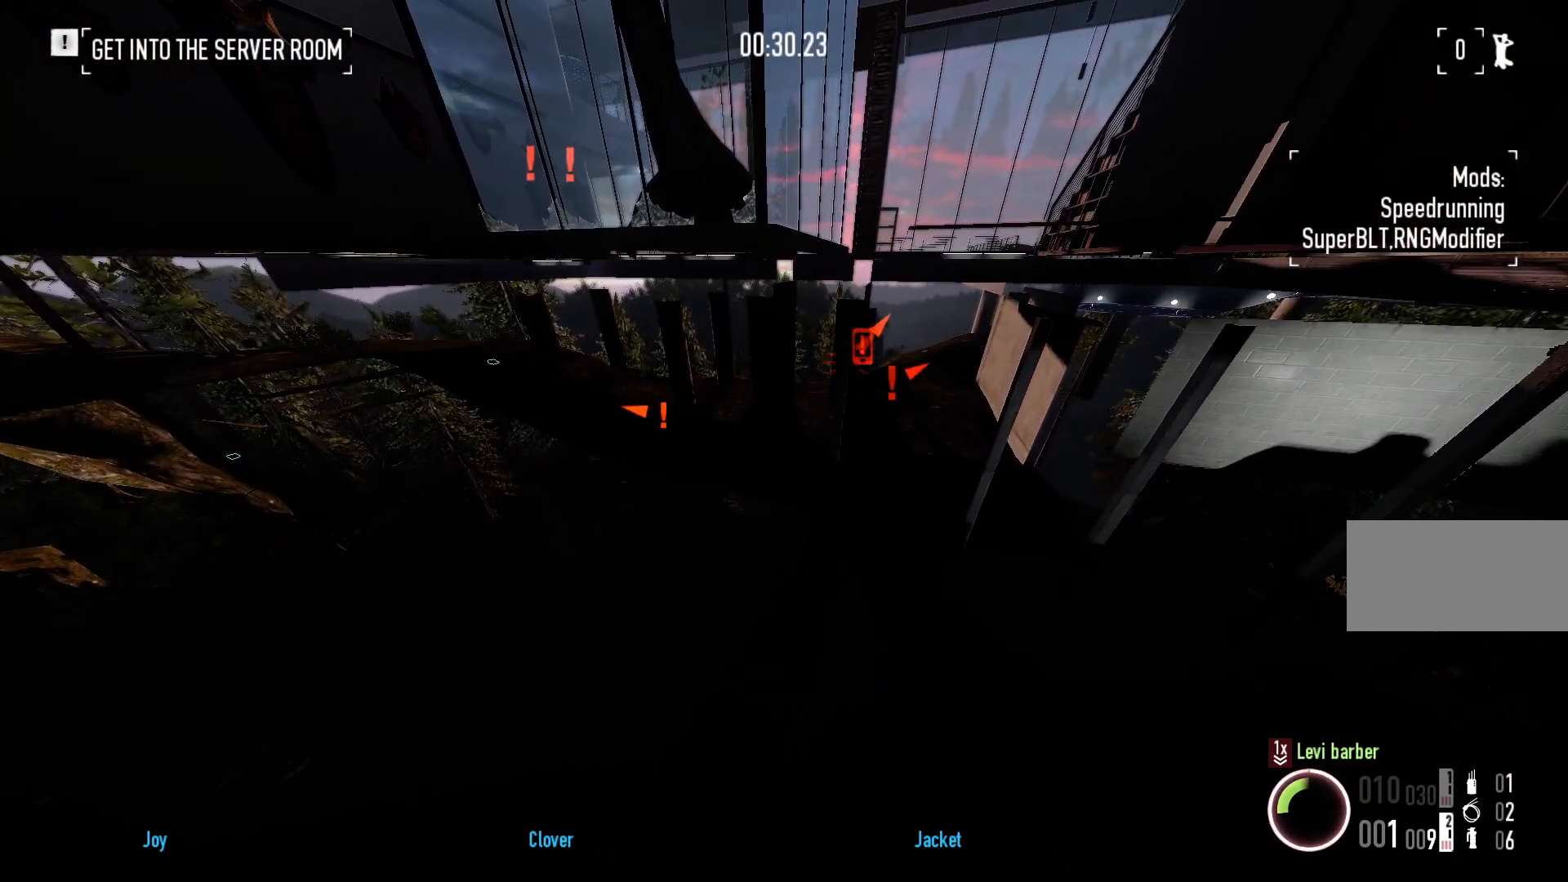
{"keys": [], "mouse": [], "events": [[17, "w", "up"]]}
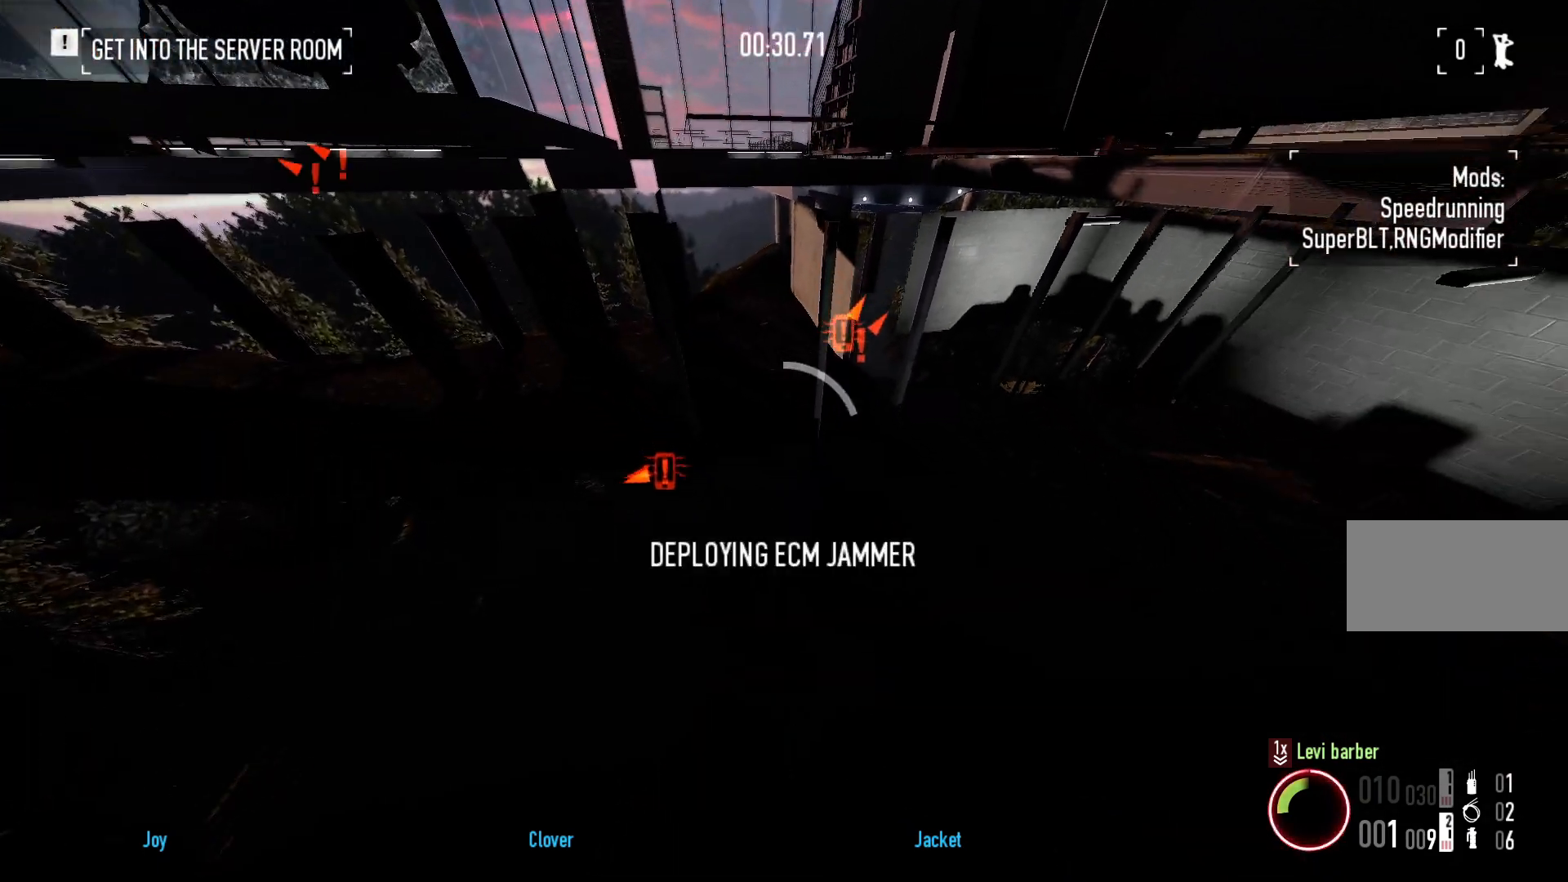
{"keys": [], "mouse": [], "events": []}
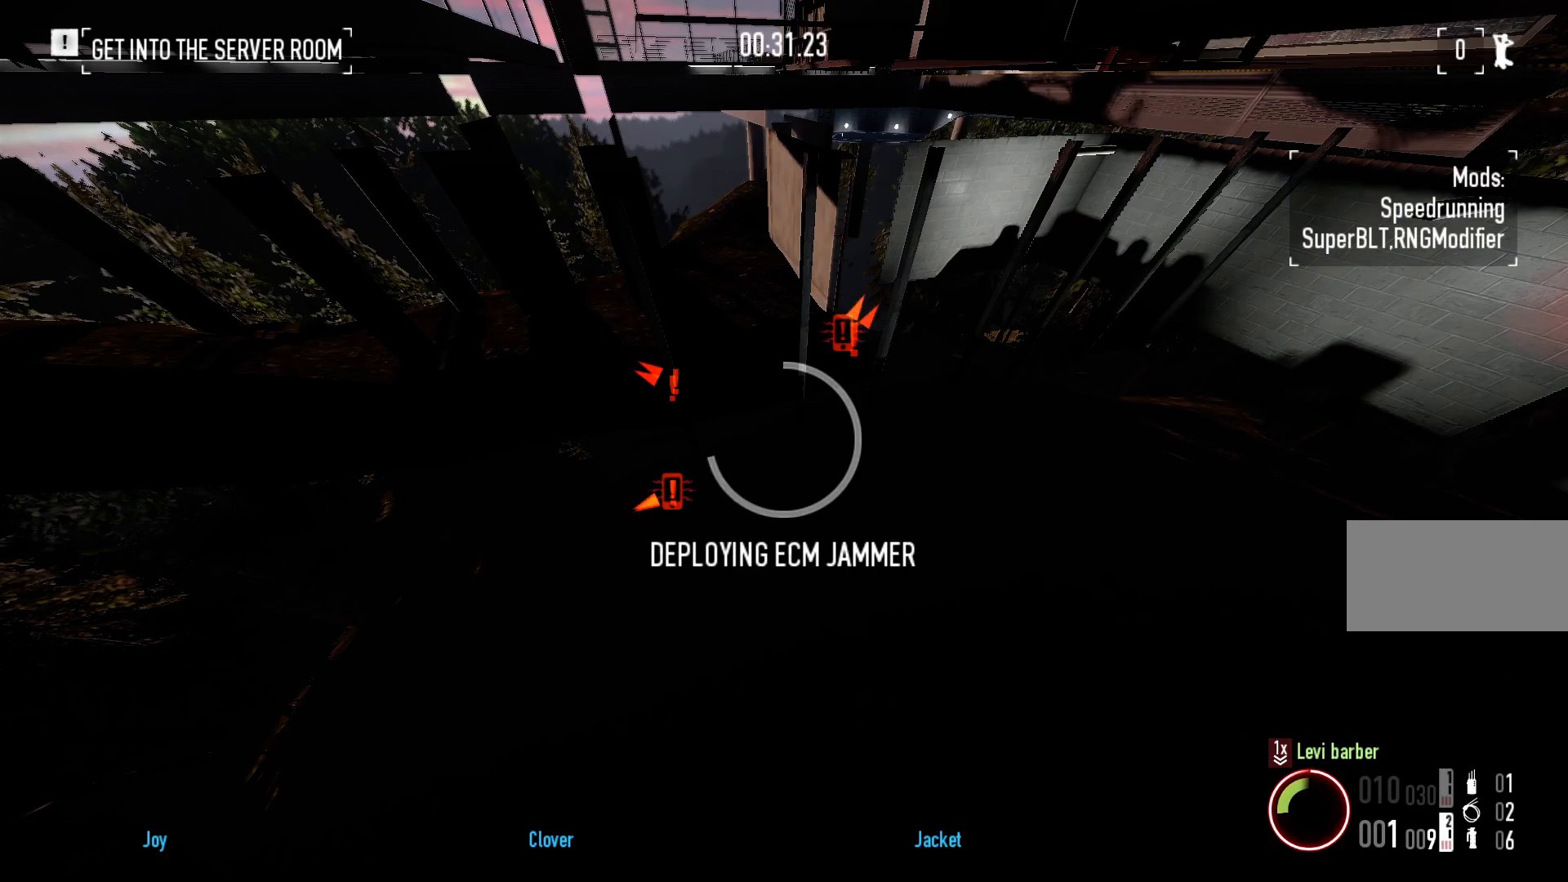
{"keys": [], "mouse": [], "events": [[417, "a", "down"], [417, "w", "down"], [483, "a", "up"], [483, "w", "up"]]}
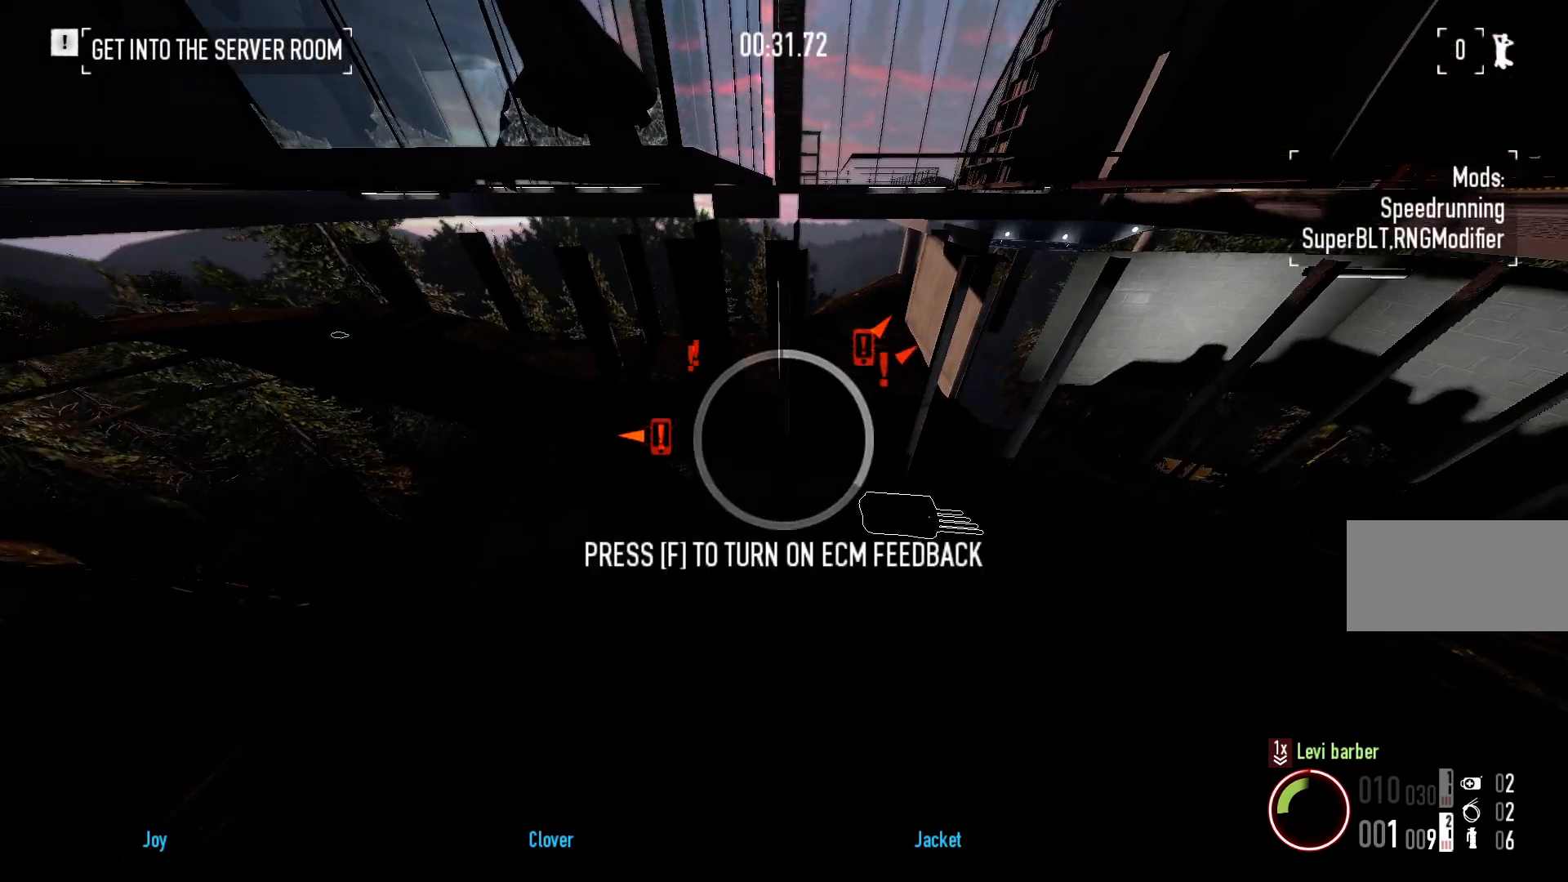
{"keys": [], "mouse": [], "events": [[300, "a", "down"], [300, "w", "down"], [383, "a", "up"], [383, "w", "up"]]}
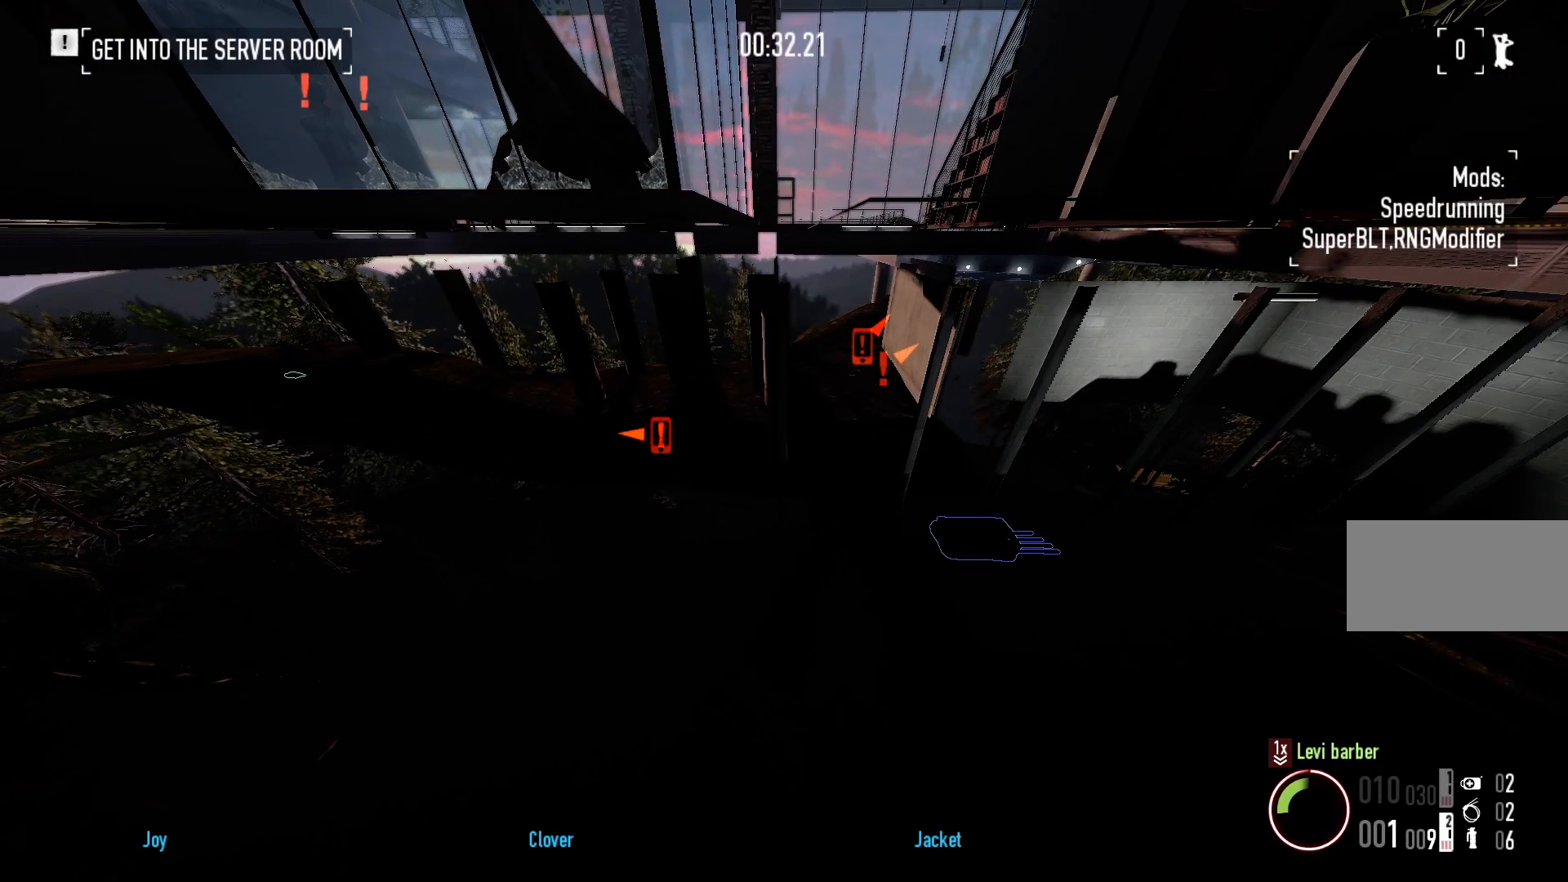
{"keys": [], "mouse": [], "events": [[133, "a", "down"], [150, "w", "down"], [200, "a", "up"], [217, "w", "up"]]}
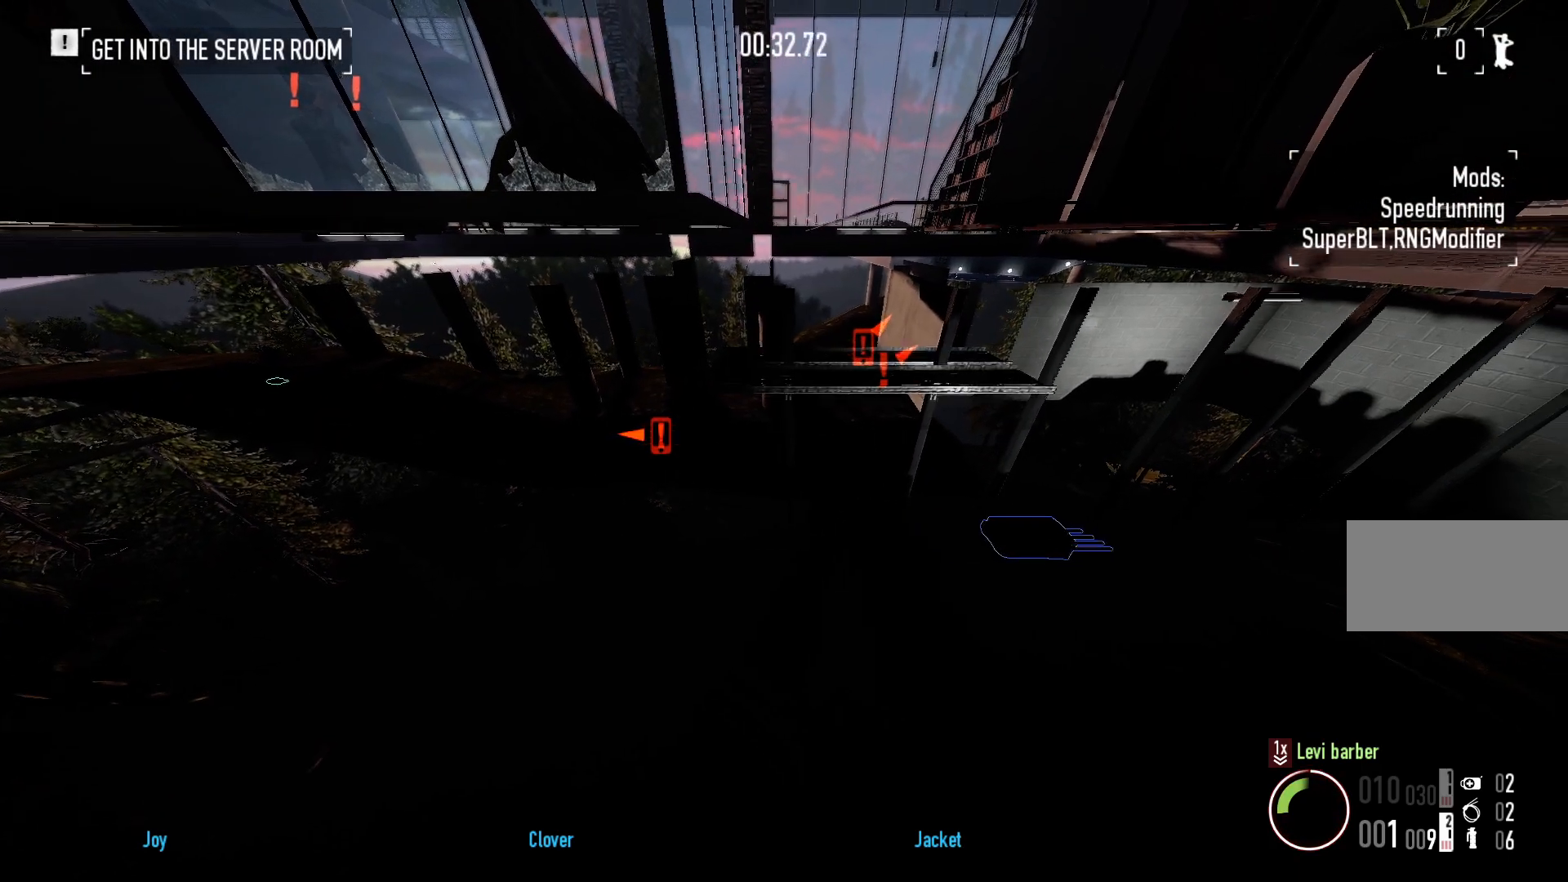
{"keys": ["w"], "mouse": [], "events": [[17, "a", "down"], [17, "w", "down"], [167, "a", "up"]]}
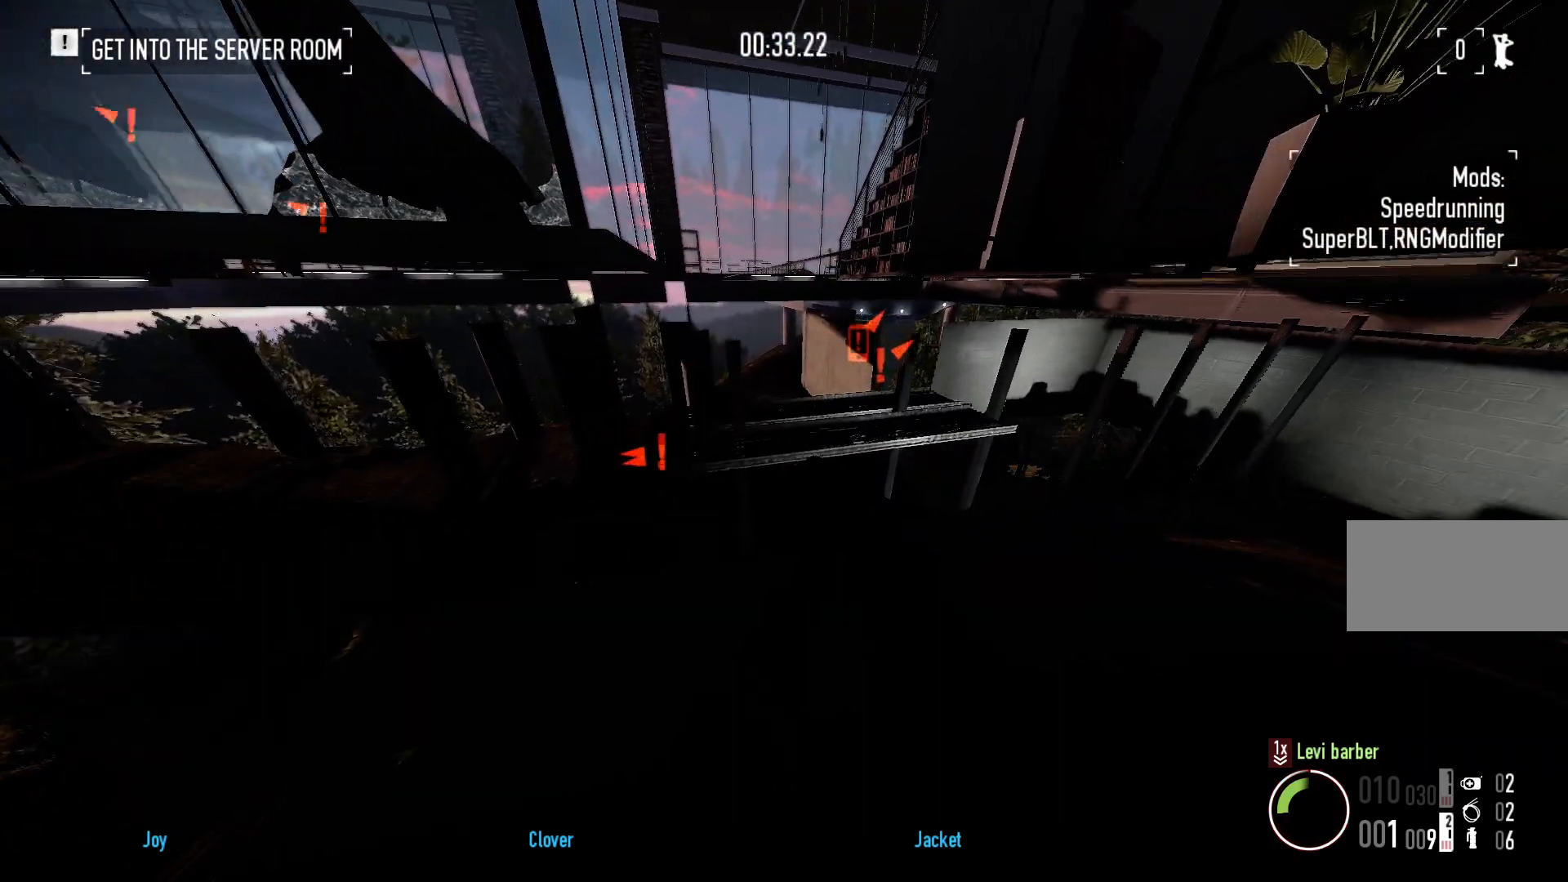
{"keys": ["w"], "mouse": [], "events": [[417, "a", "down"], [483, "a", "up"]]}
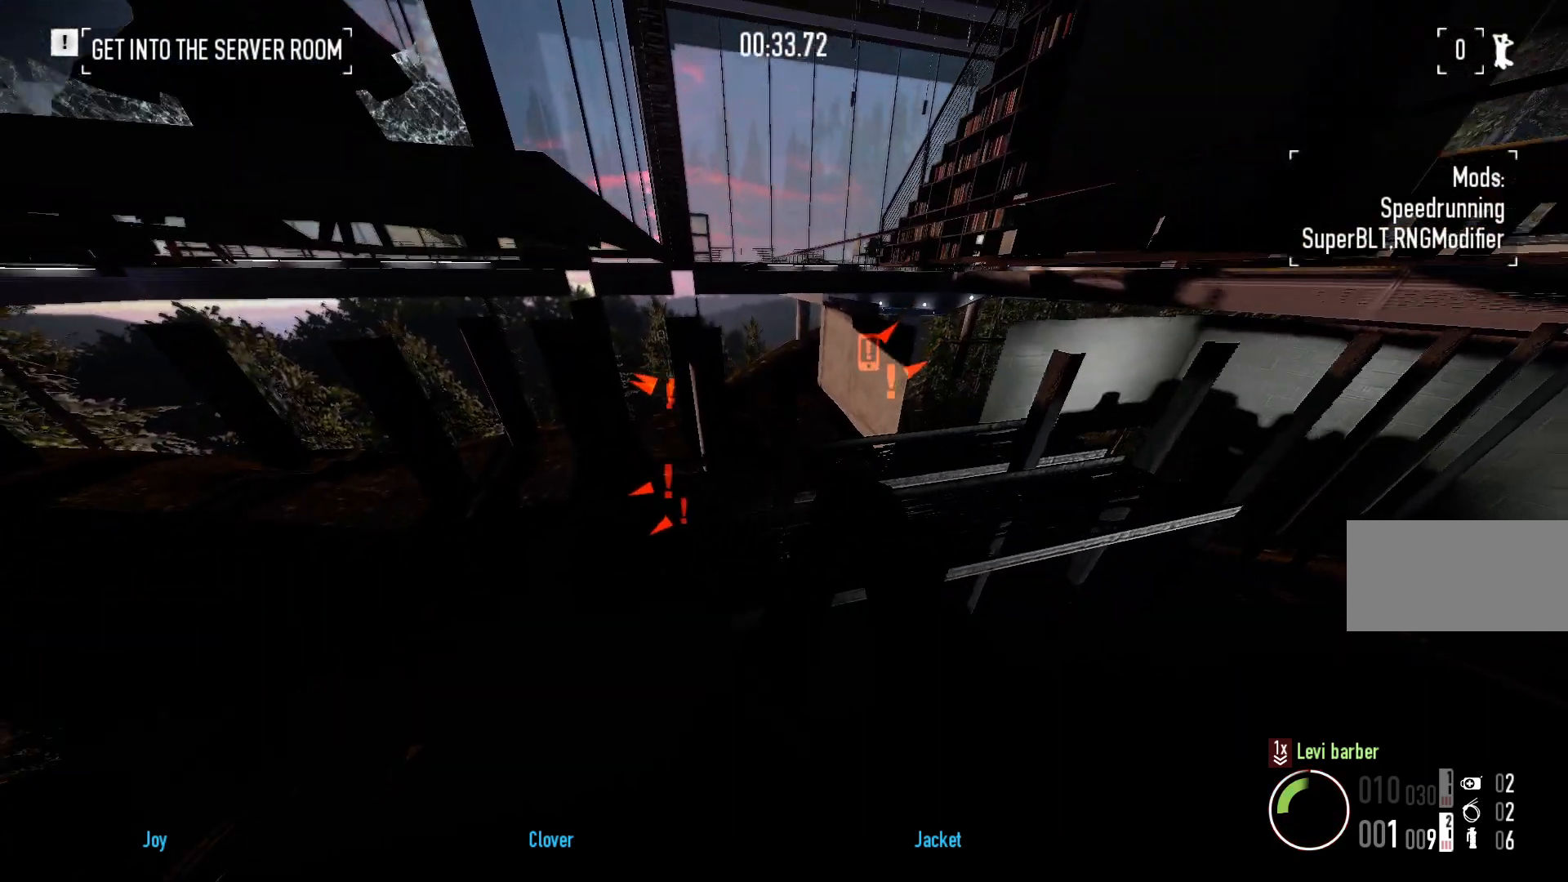
{"keys": [], "mouse": [], "events": [[150, "a", "down"], [283, "a", "up"], [383, "w", "up"]]}
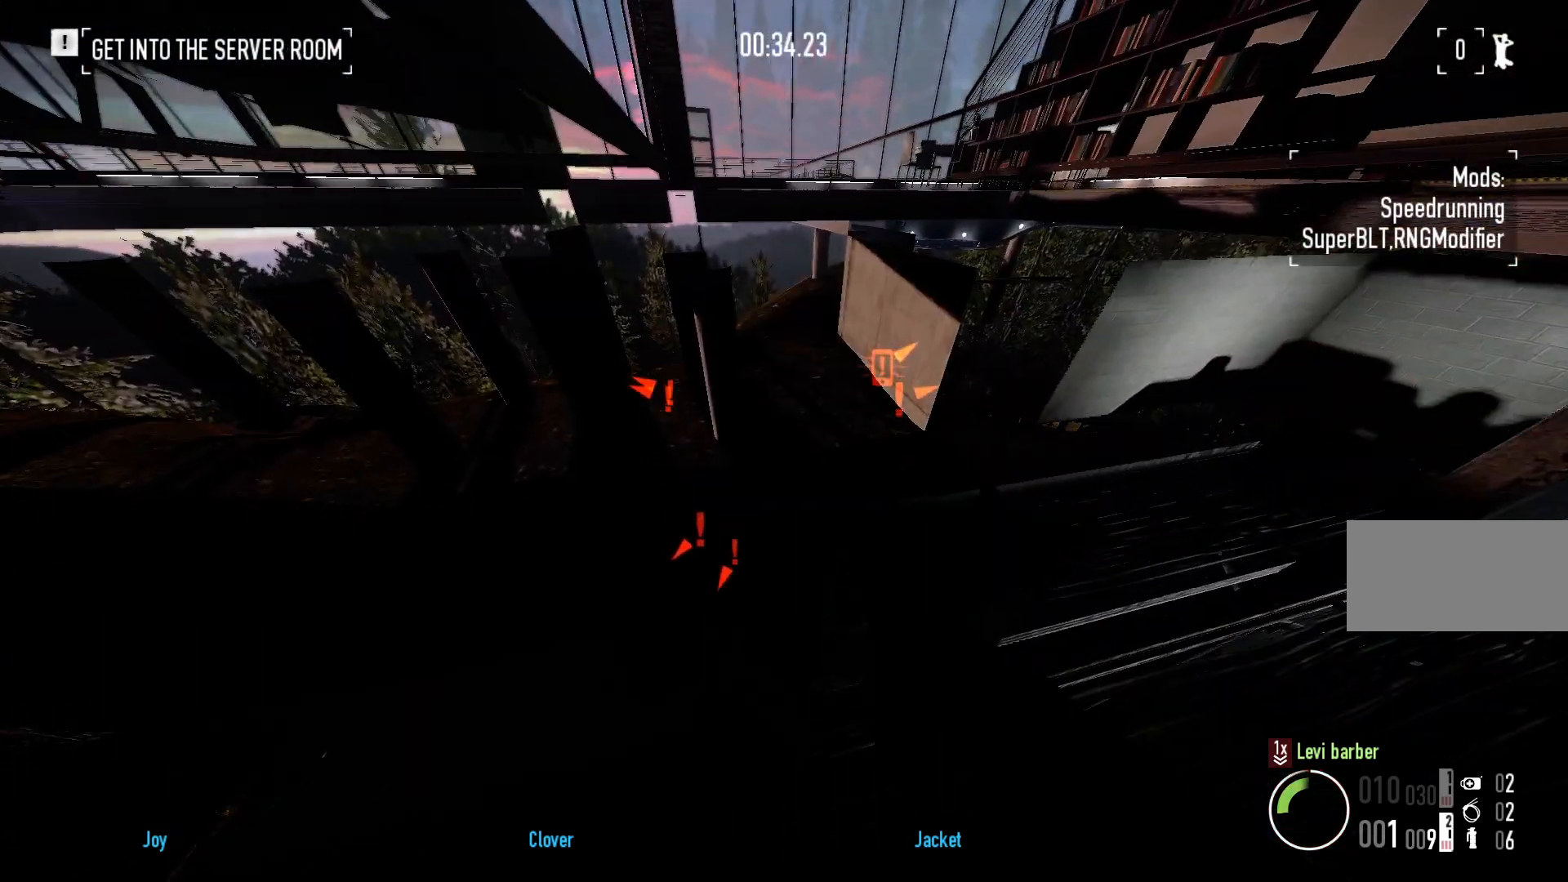
{"keys": ["w"], "mouse": [], "events": [[83, "a", "down"], [133, "w", "down"], [200, "a", "up"]]}
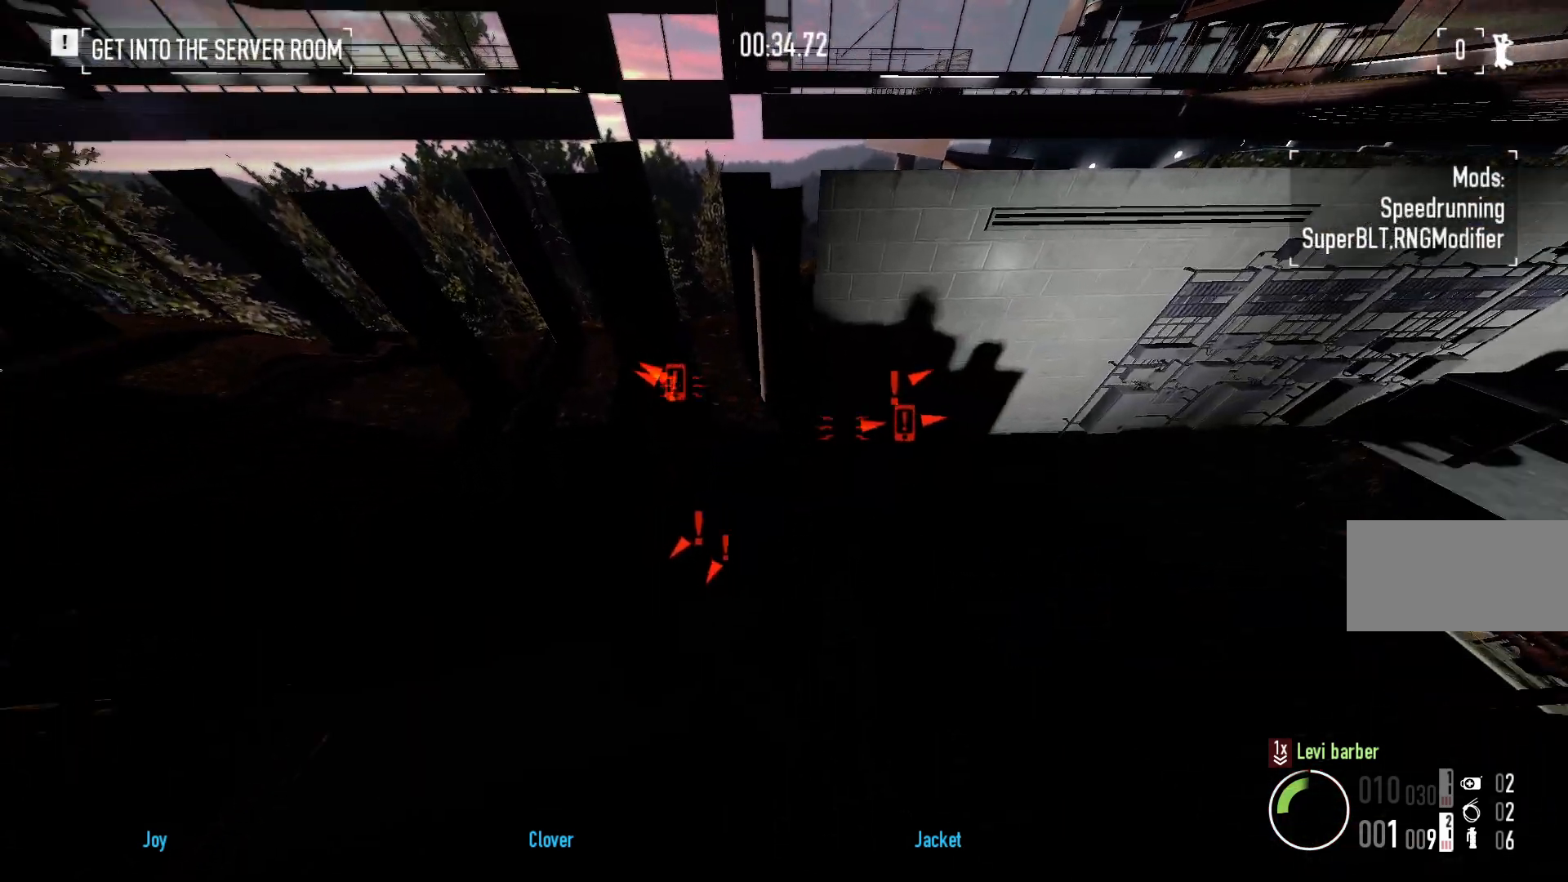
{"keys": ["w"], "mouse": [], "events": []}
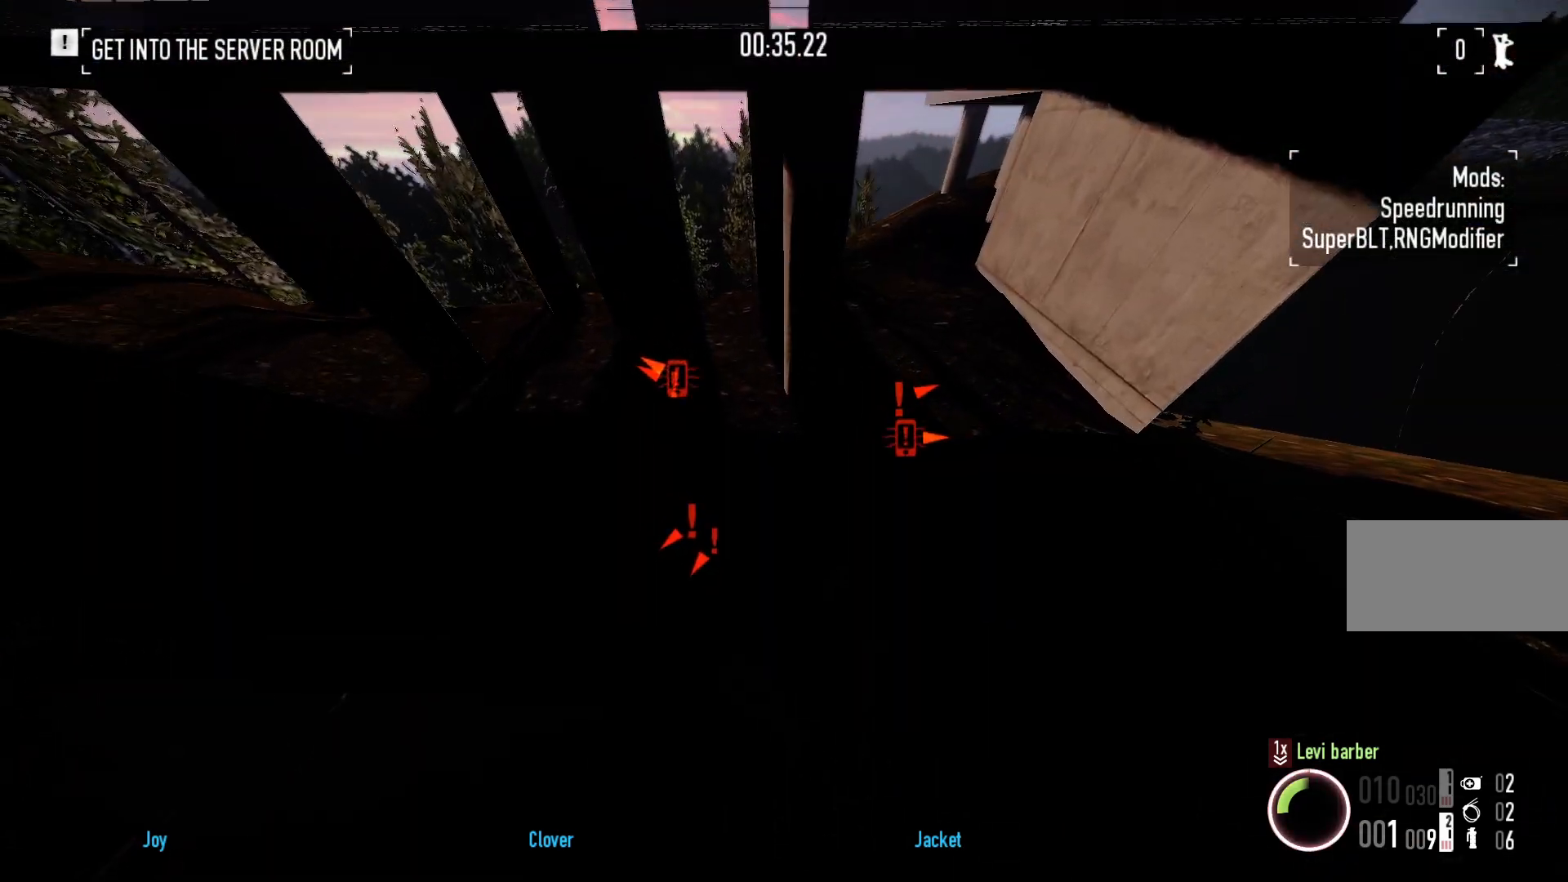
{"keys": ["w"], "mouse": [], "events": [[17, "a", "down"], [317, "a", "up"]]}
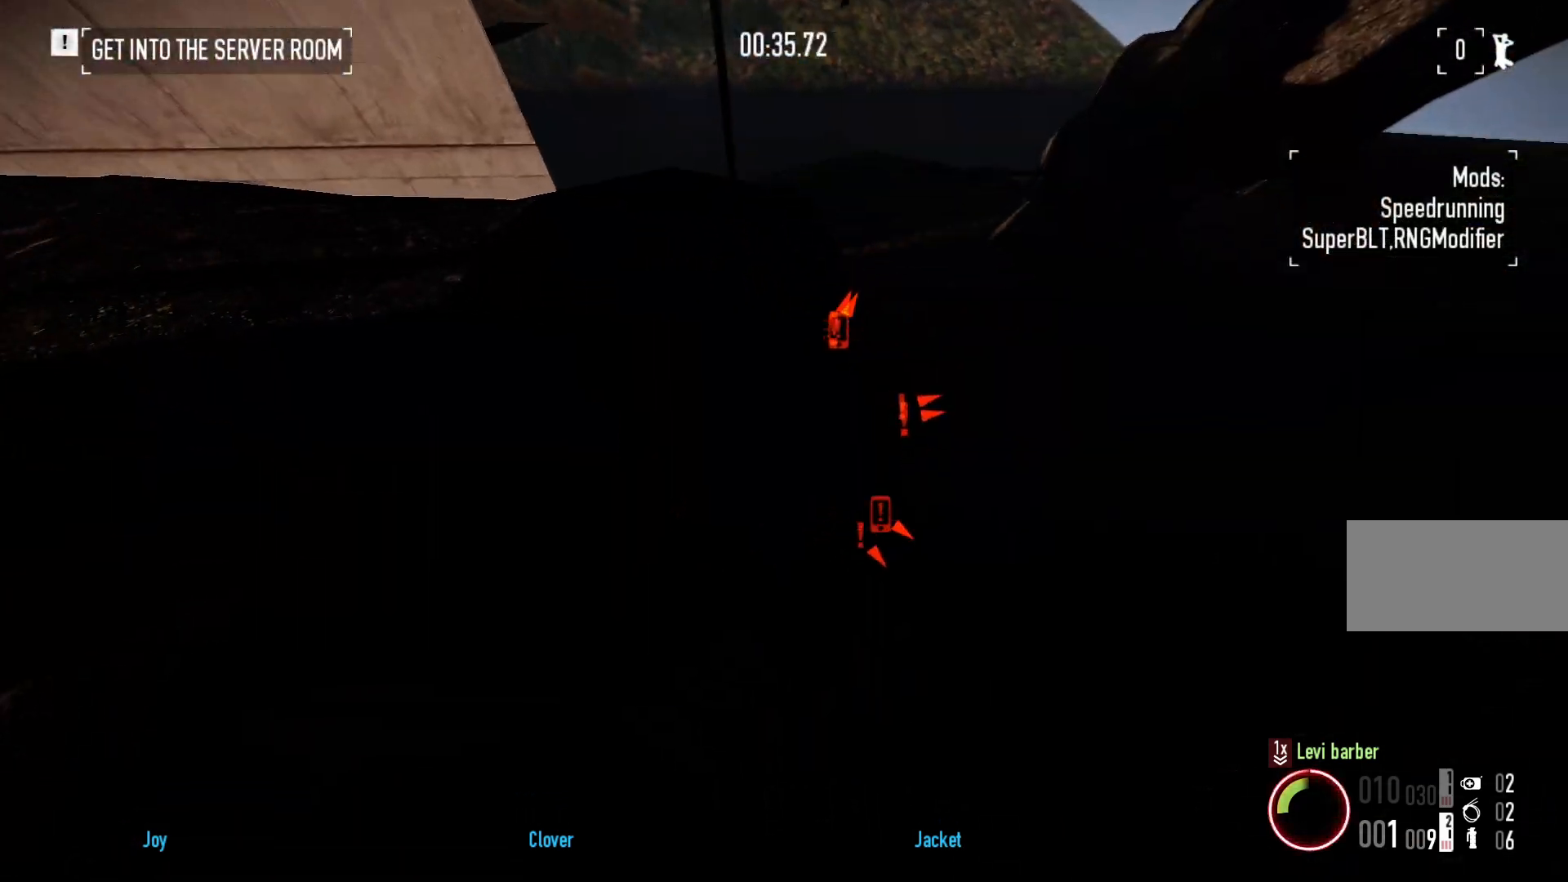
{"keys": [], "mouse": [], "events": [[83, "d", "down"], [150, "d", "up"], [183, "w", "up"], [333, "w", "down"], [350, "d", "down"], [417, "d", "up"], [450, "w", "up"]]}
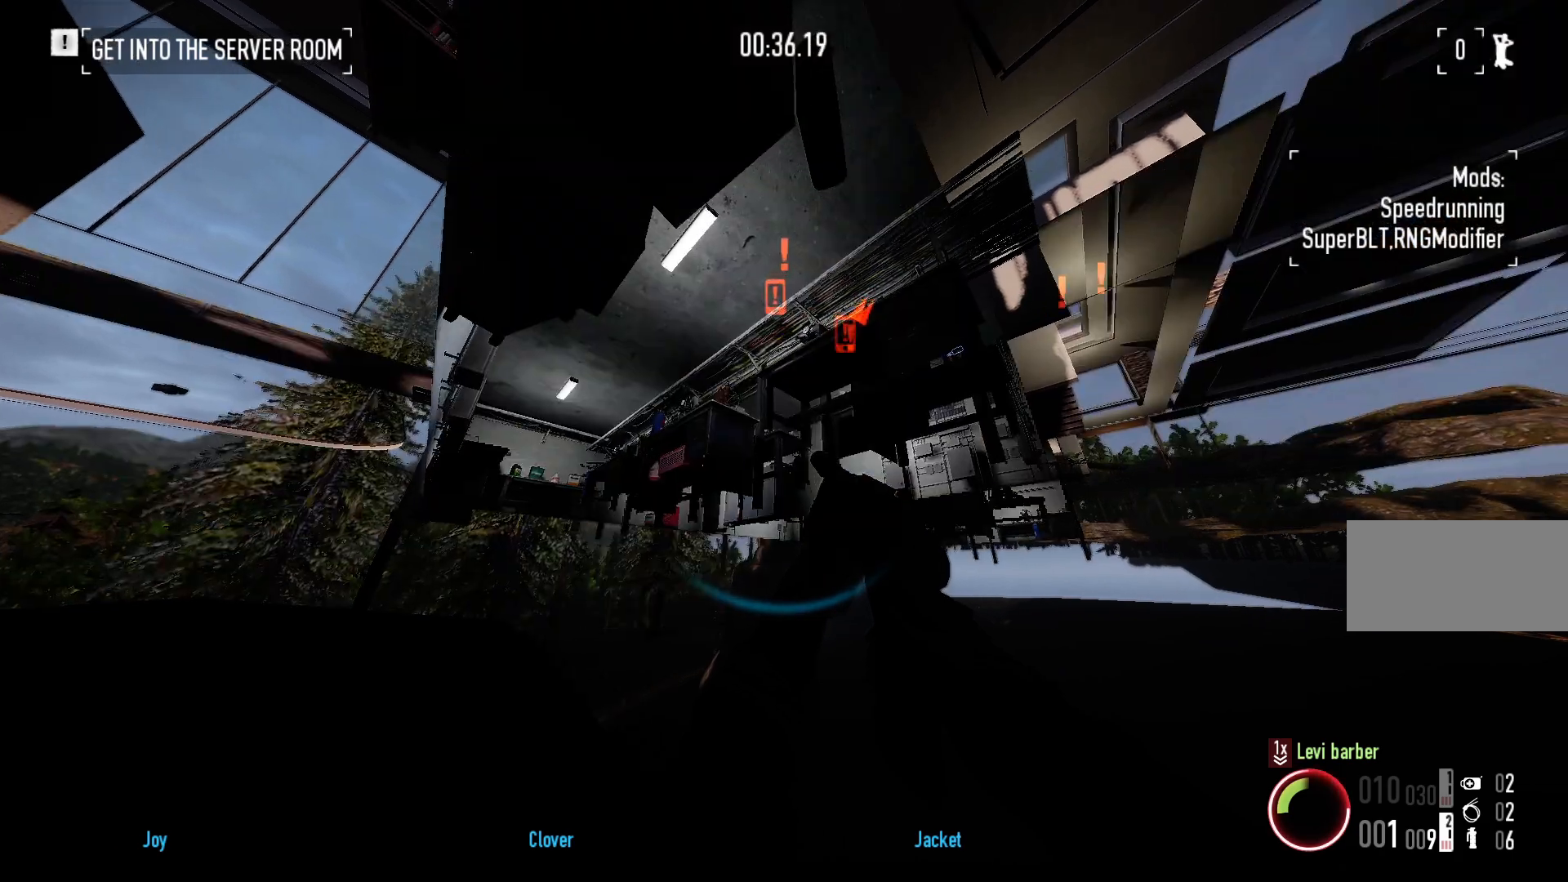
{"keys": ["a"], "mouse": [], "events": [[200, "d", "down"], [283, "d", "up"], [500, "a", "down"]]}
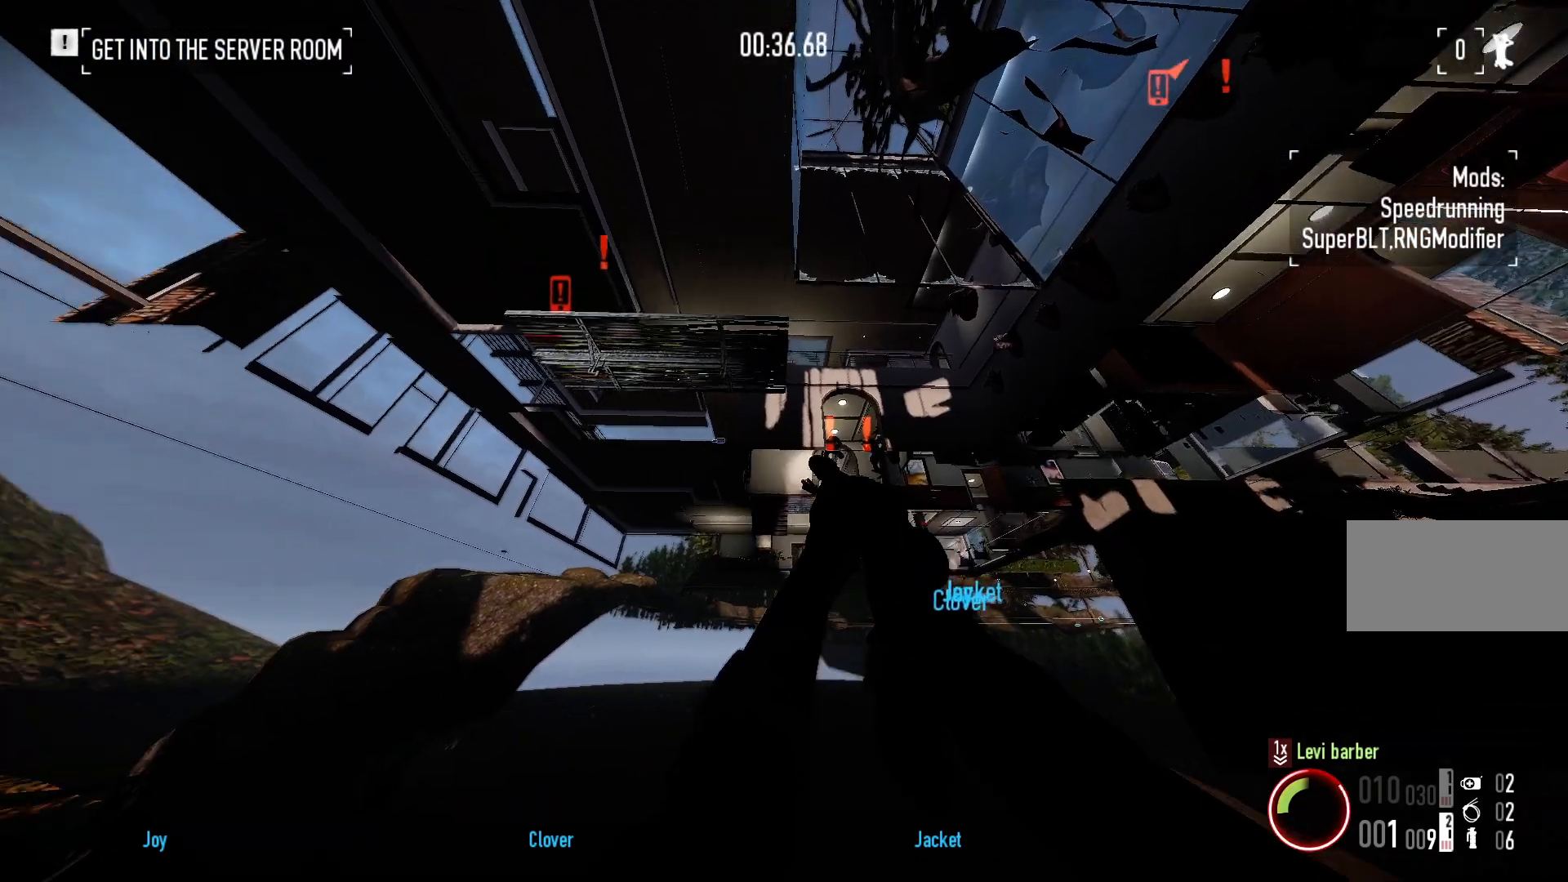
{"keys": [], "mouse": [], "events": [[250, "w", "down"], [350, "w", "up"], [367, "a", "up"]]}
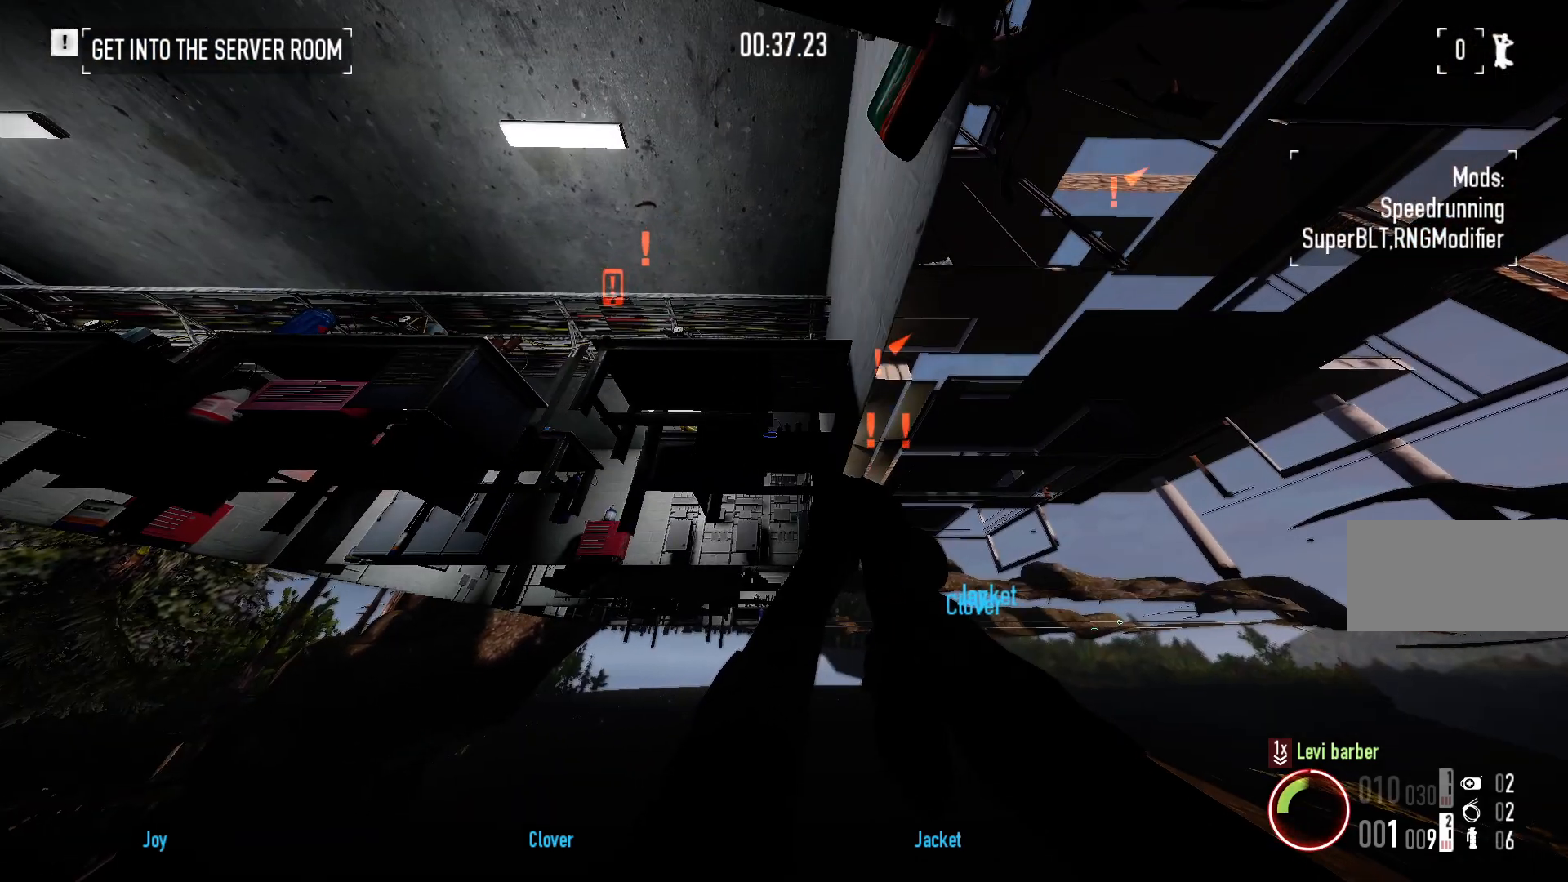
{"keys": [], "mouse": [], "events": [[67, "a", "down"], [167, "a", "up"]]}
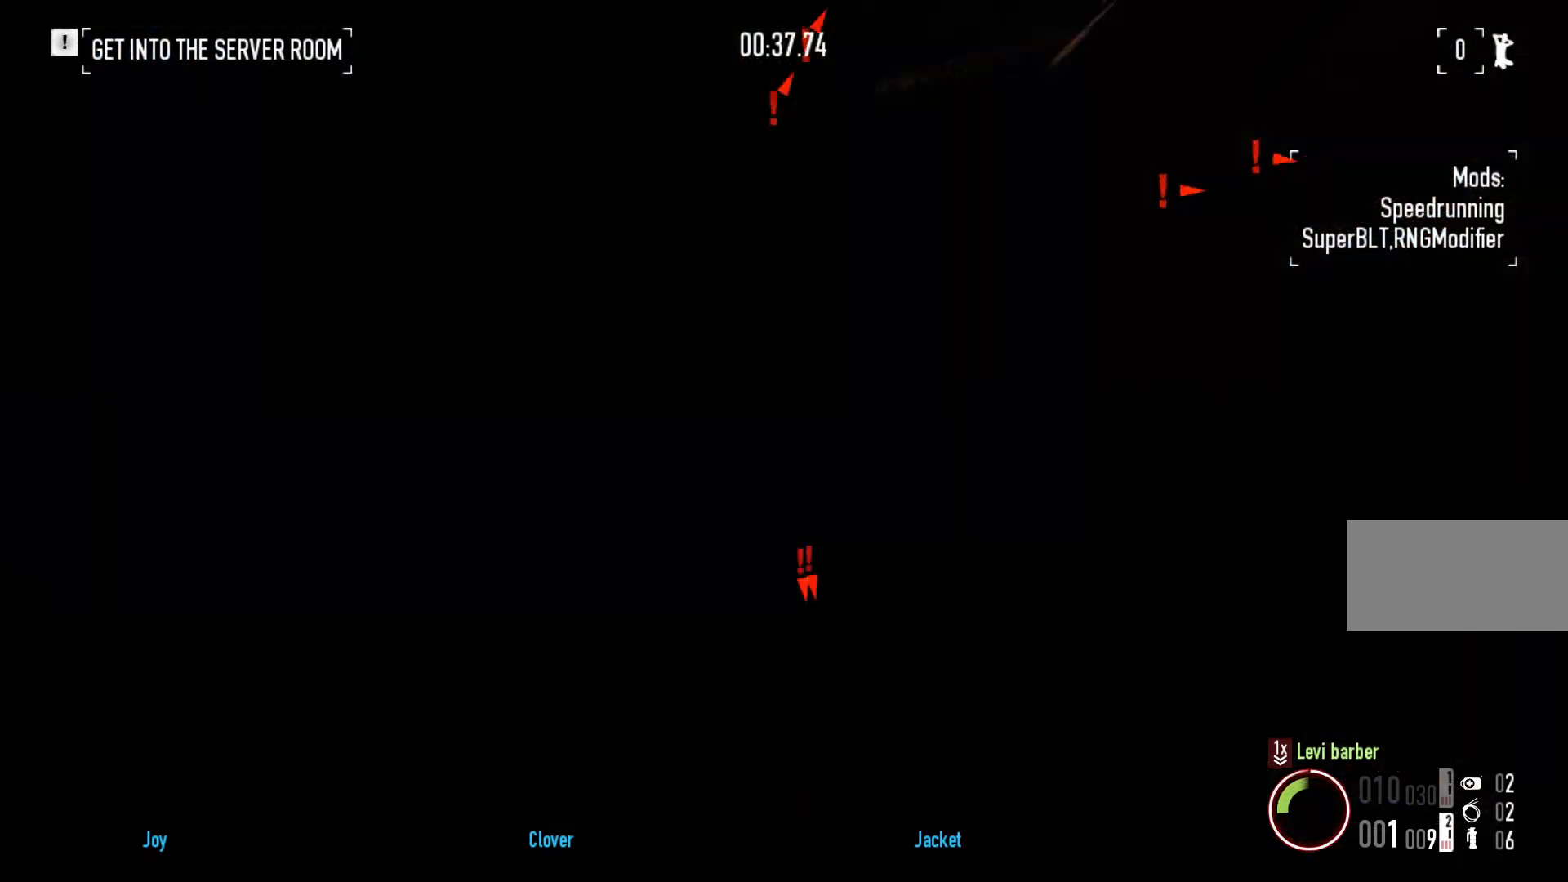
{"keys": [], "mouse": ["right"], "events": [[417, "mouse_right", "down"], [450, "d", "down"], [467, "d", "up"]]}
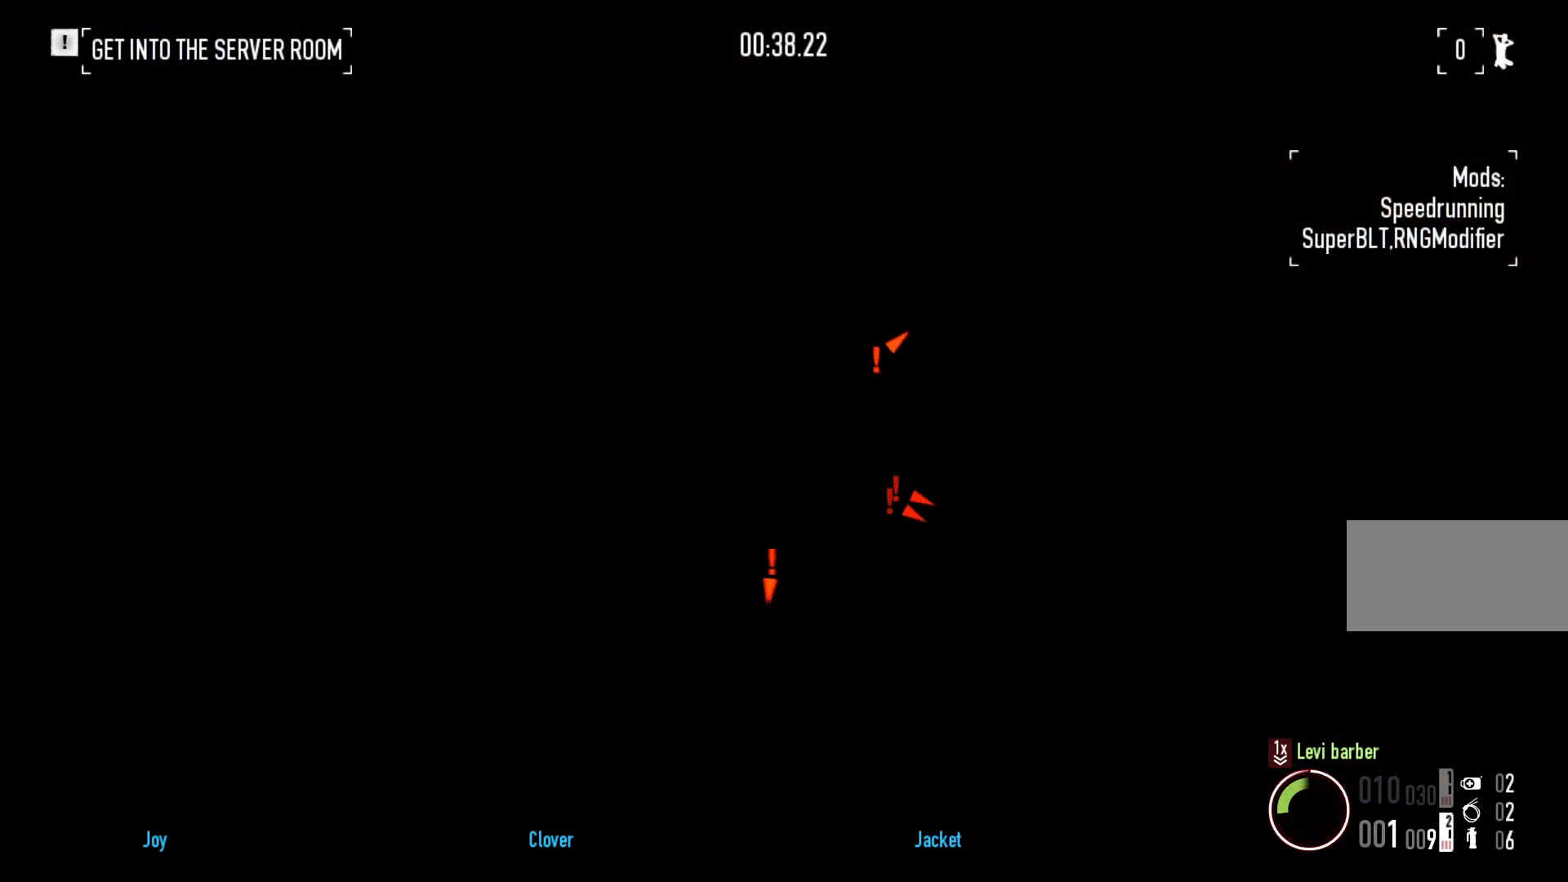
{"keys": [], "mouse": ["right"], "events": [[317, "d", "down"], [400, "d", "up"]]}
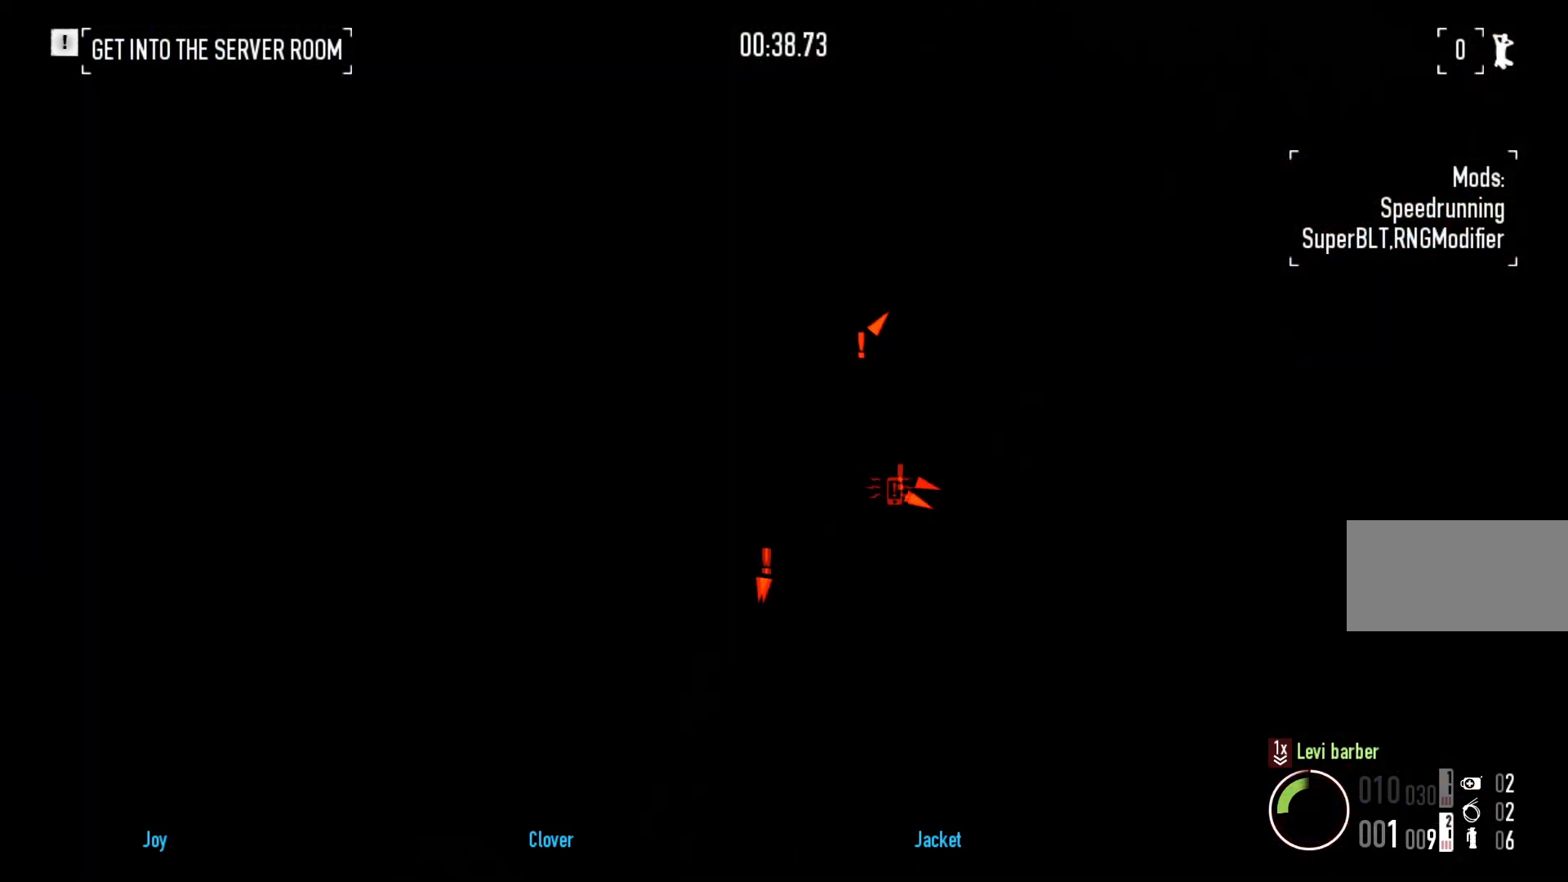
{"keys": [], "mouse": [], "events": [[117, "d", "down"], [150, "d", "up"], [433, "mouse_right", "up"]]}
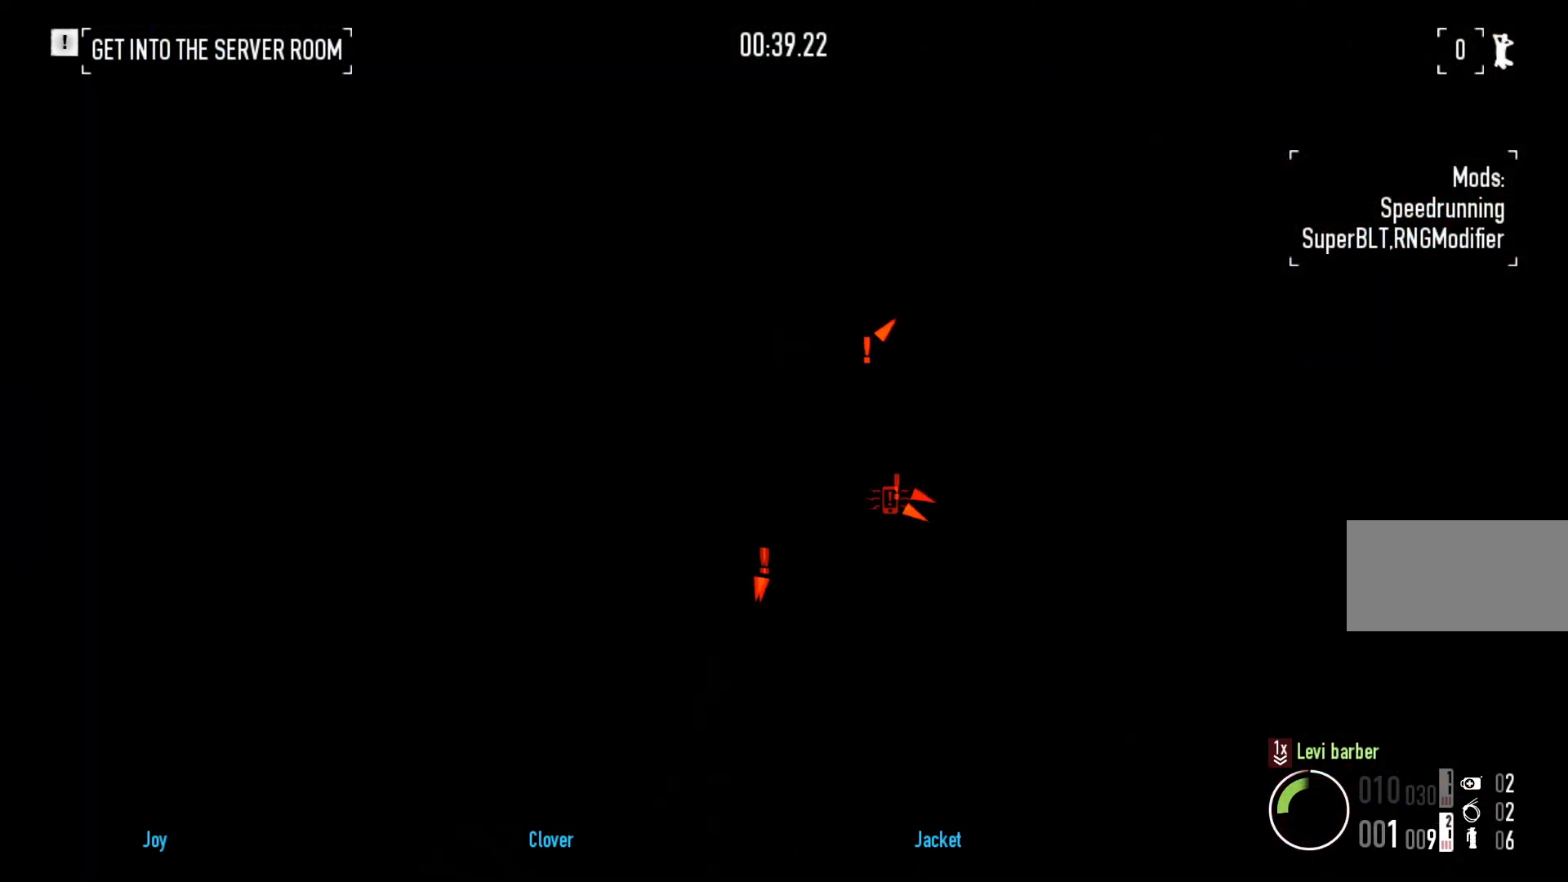
{"keys": [], "mouse": [], "events": [[300, "q", "down"], [400, "q", "up"]]}
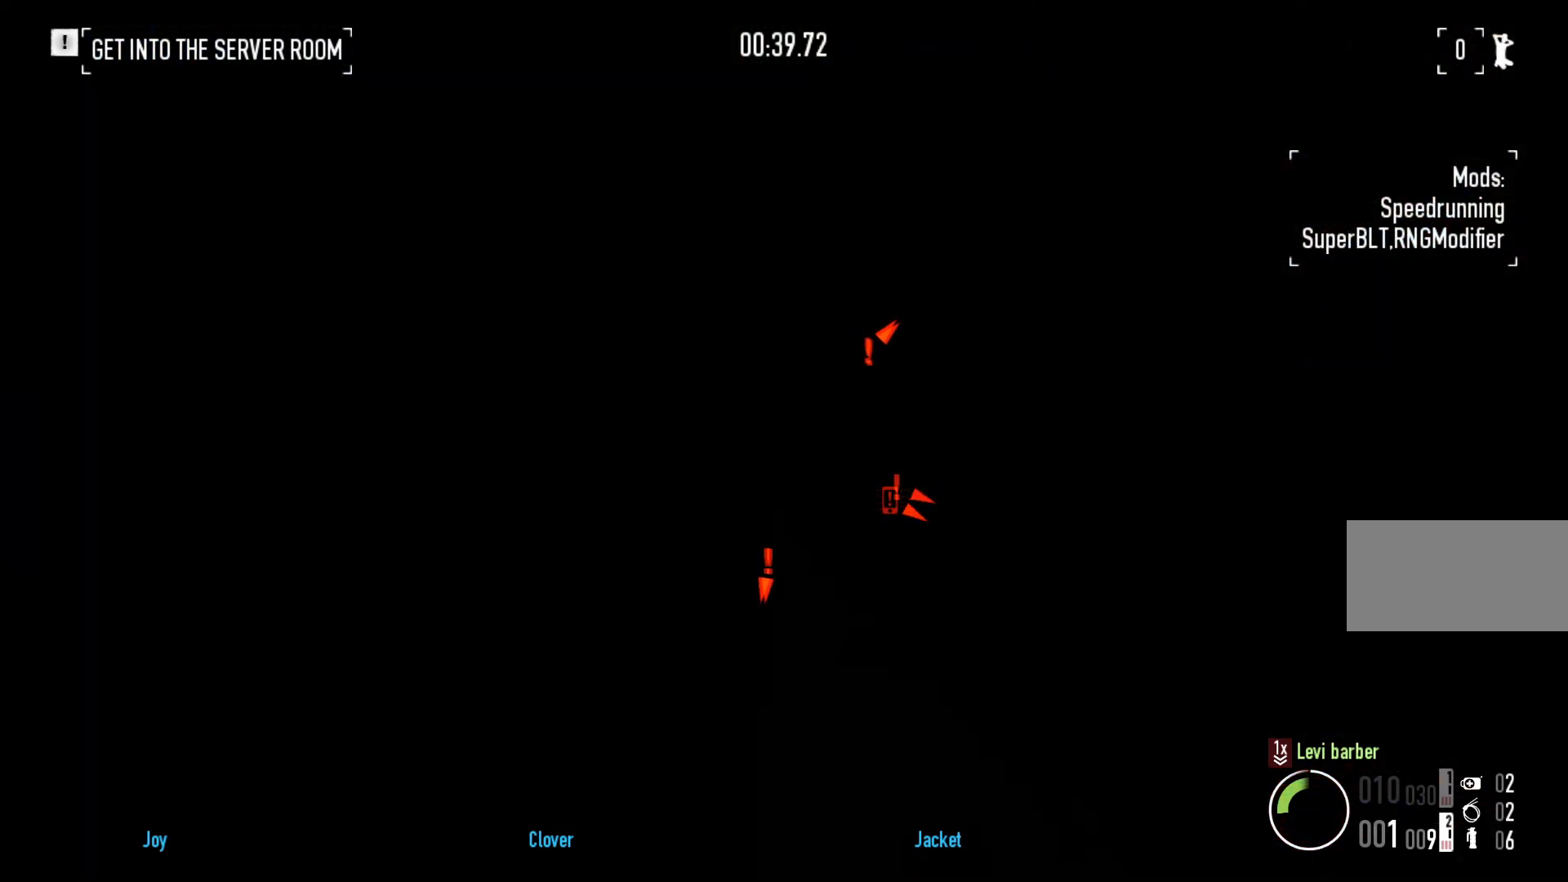
{"keys": [], "mouse": [], "events": []}